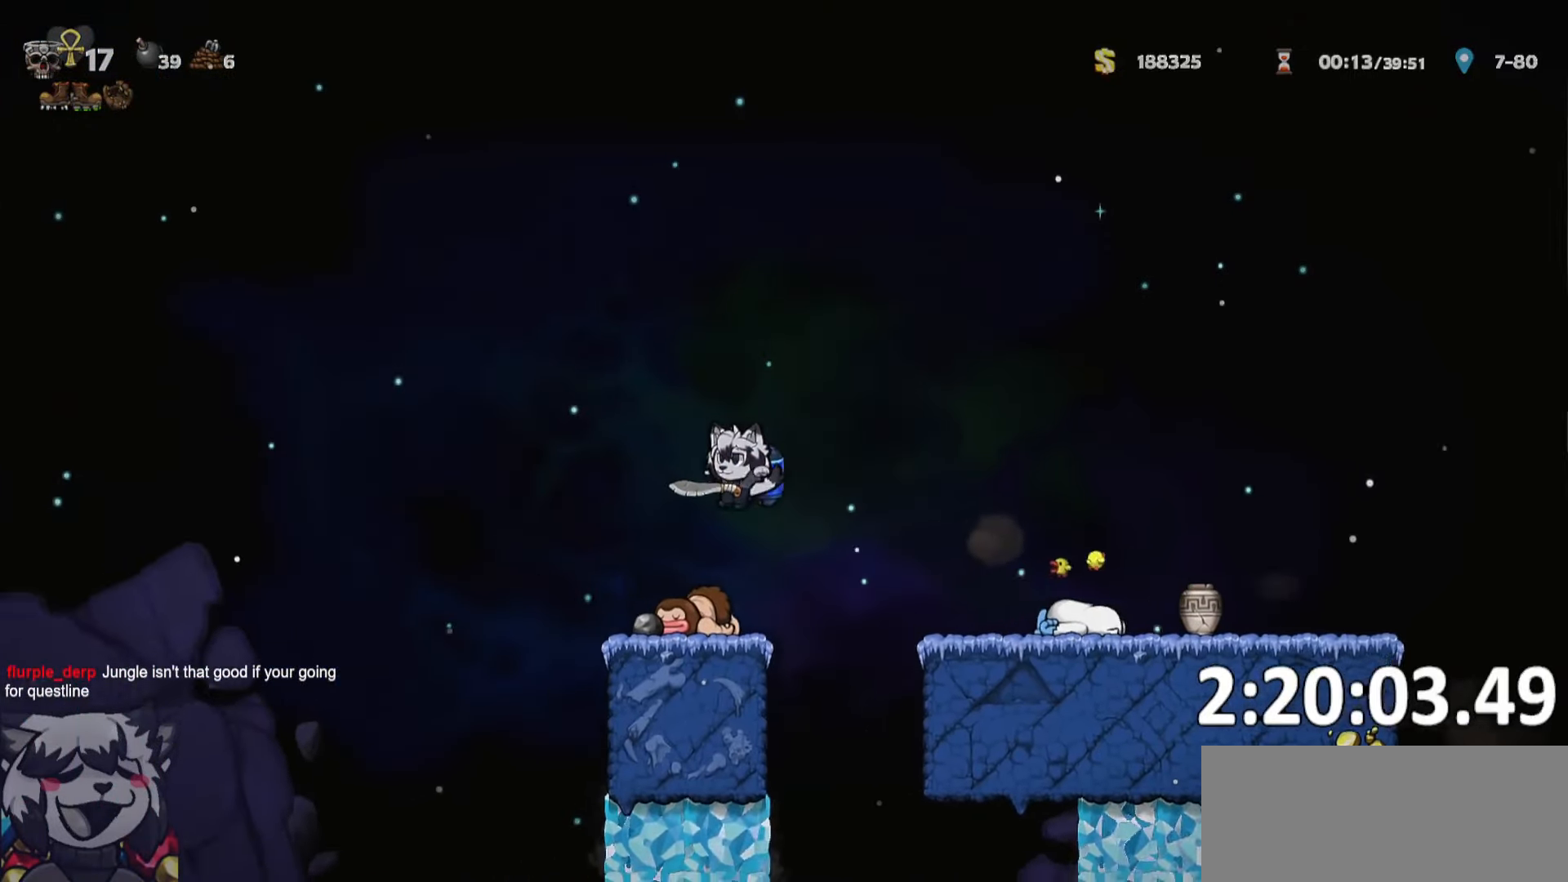
Gameplay with keyboard; each line is a JSON object with the keys held at the frame after it. "events" lists presses ("down") and releases ("up") of "a", "bomb", "d", "escape", "o", "ptt", "rope", "run", "s", "w" and "whip" between this image and that frame as [ms after this image, input, new state], when the widget could be followed in between. No other keys are recorded. Mouse input is not recorded. Key names are as the overlay labels them; some are game actions (e.g. jump) rather than physical keys. Not read: jump.
{"keys": ["a", "run"], "events": [[33, "whip", "down"], [67, "run", "down"], [83, "w", "down"], [117, "whip", "up"], [133, "w", "up"], [333, "w", "down"], [400, "w", "up"]]}
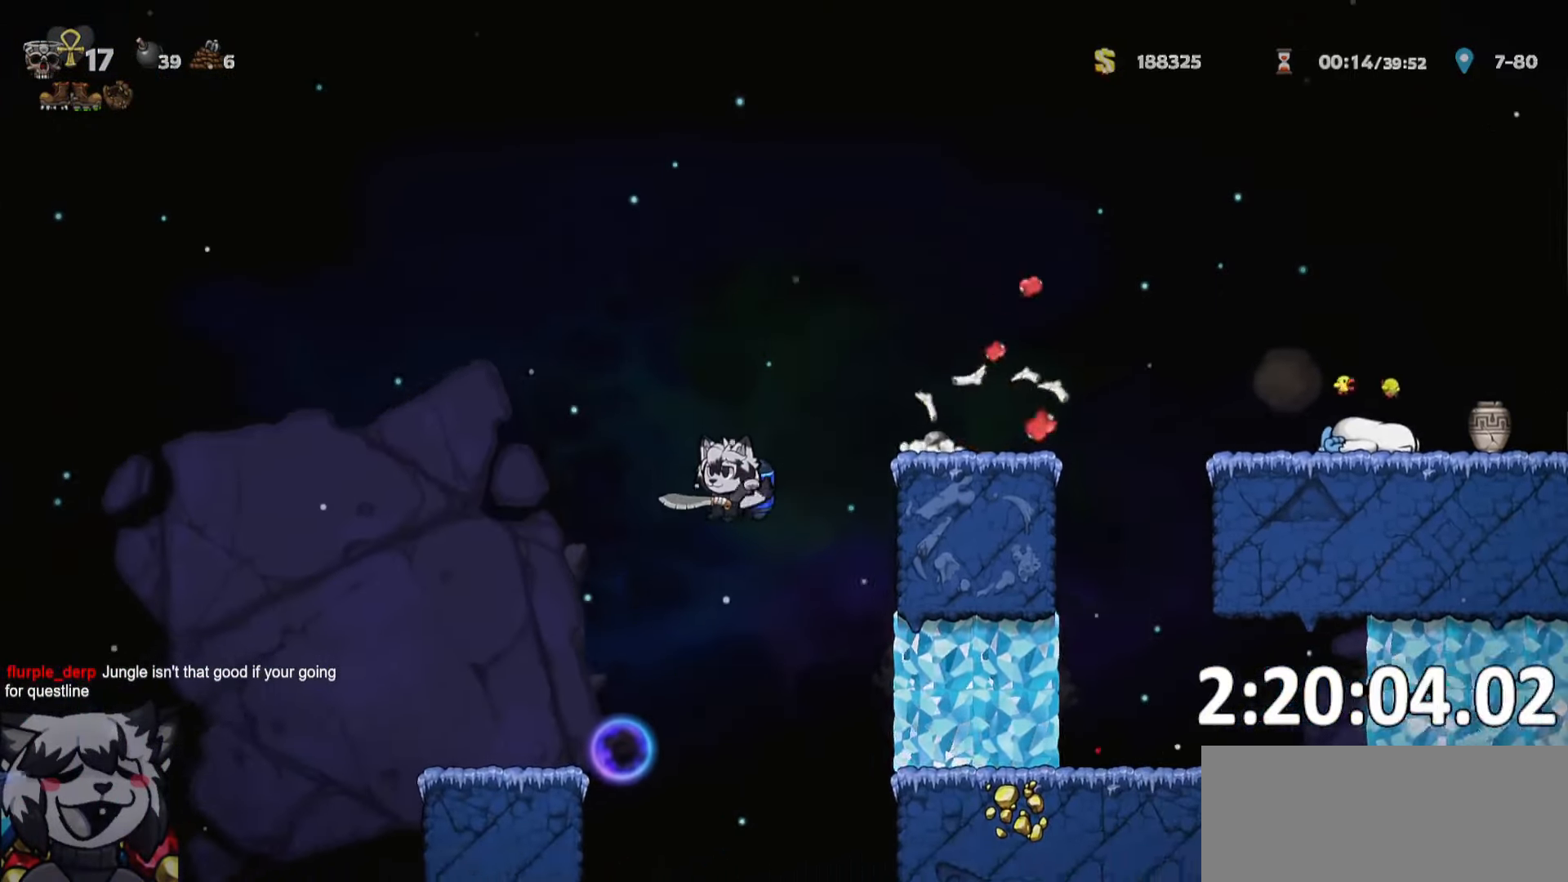
{"keys": ["a", "run"]}
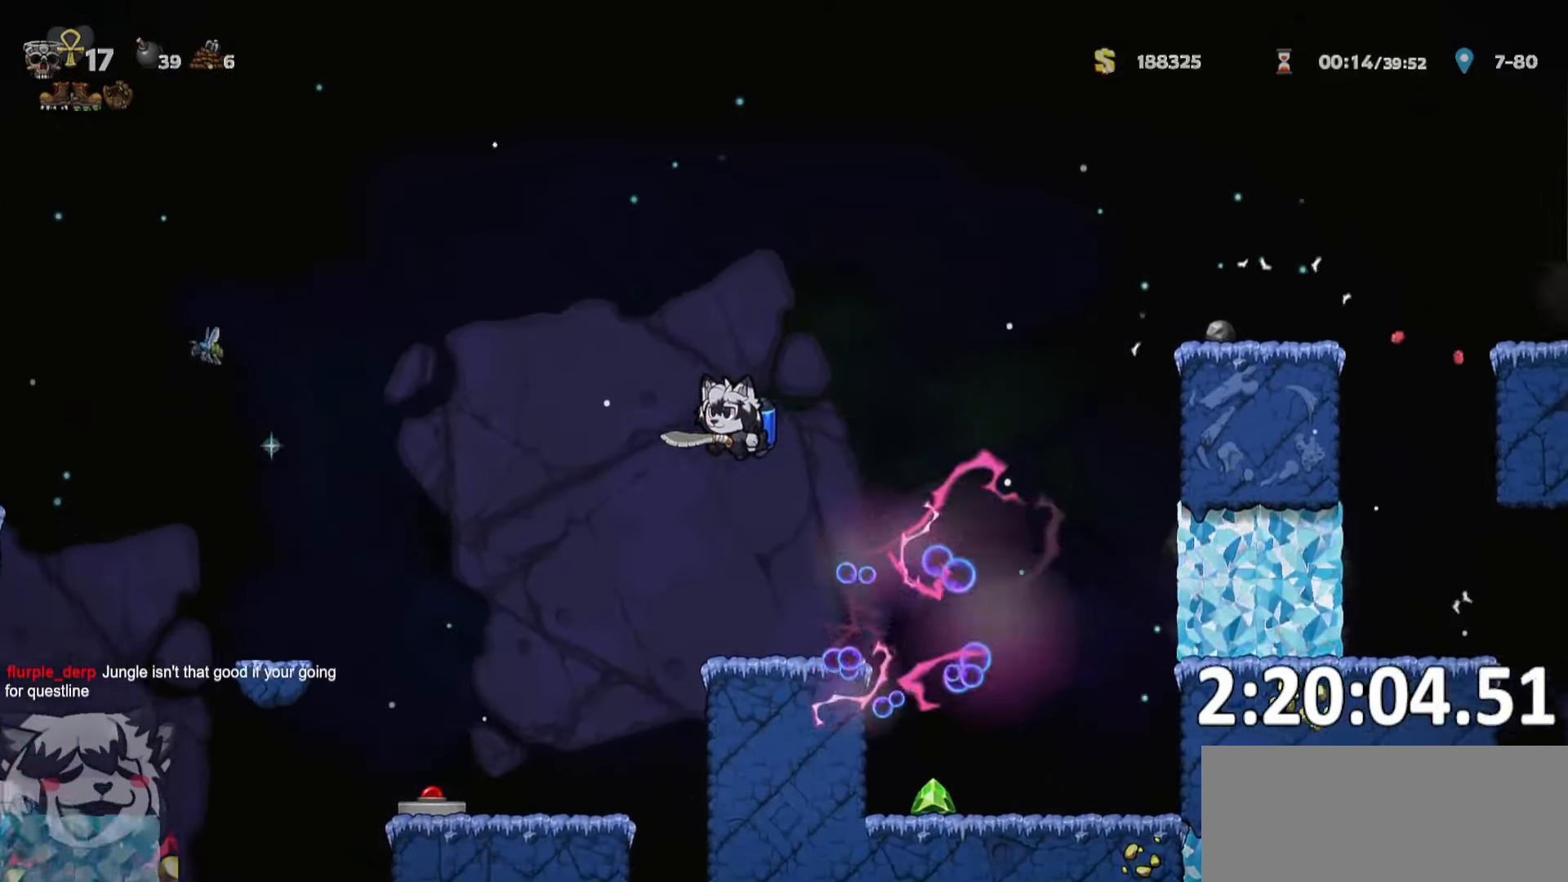
{"keys": ["a", "run"], "events": []}
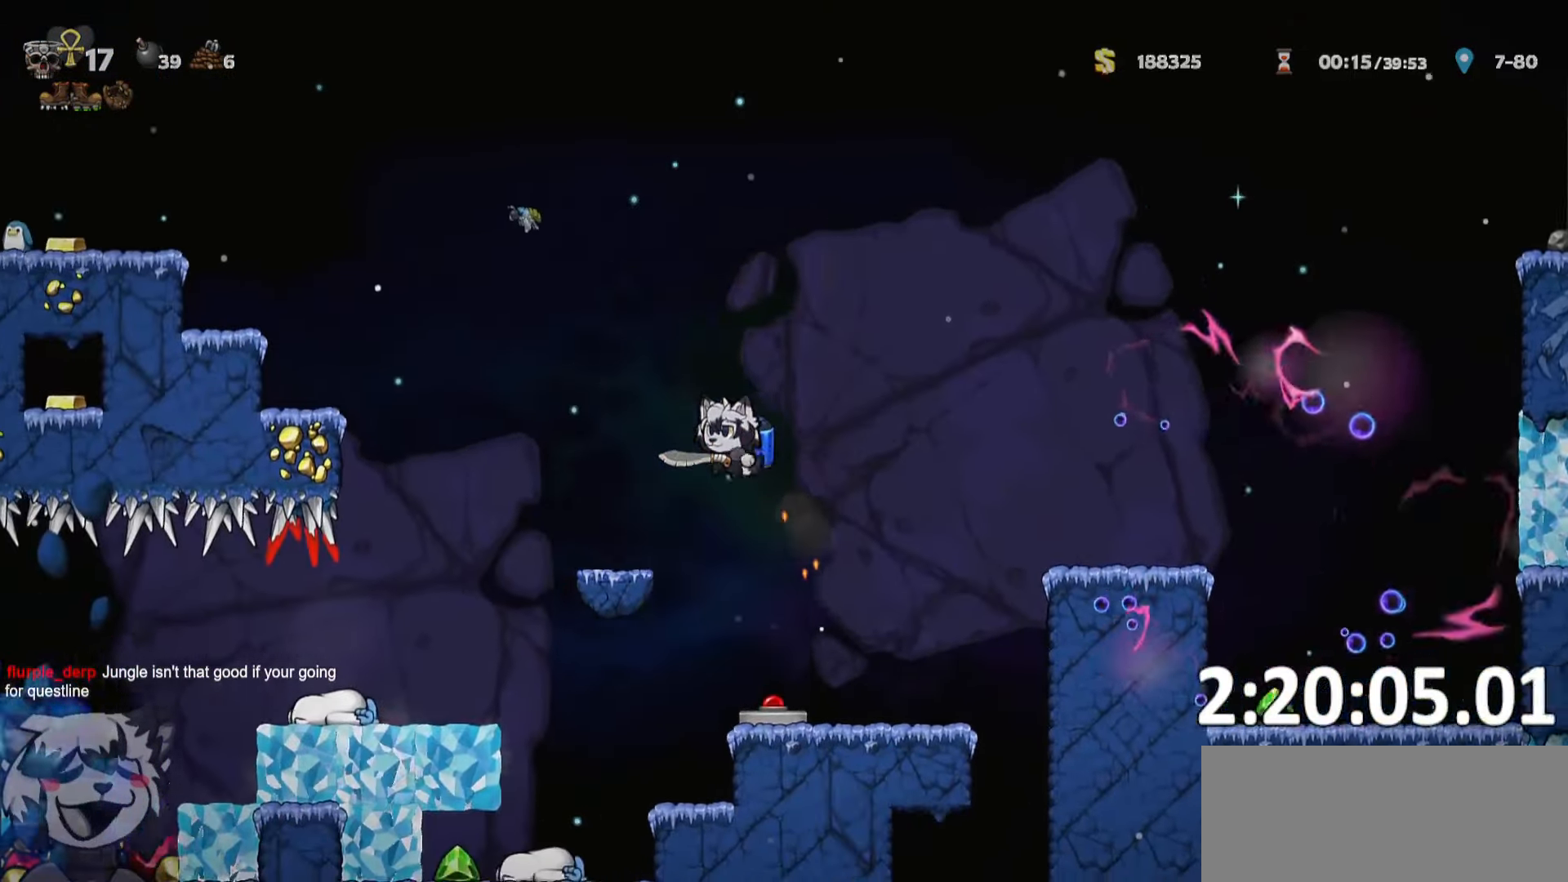
{"keys": ["a", "run"], "events": []}
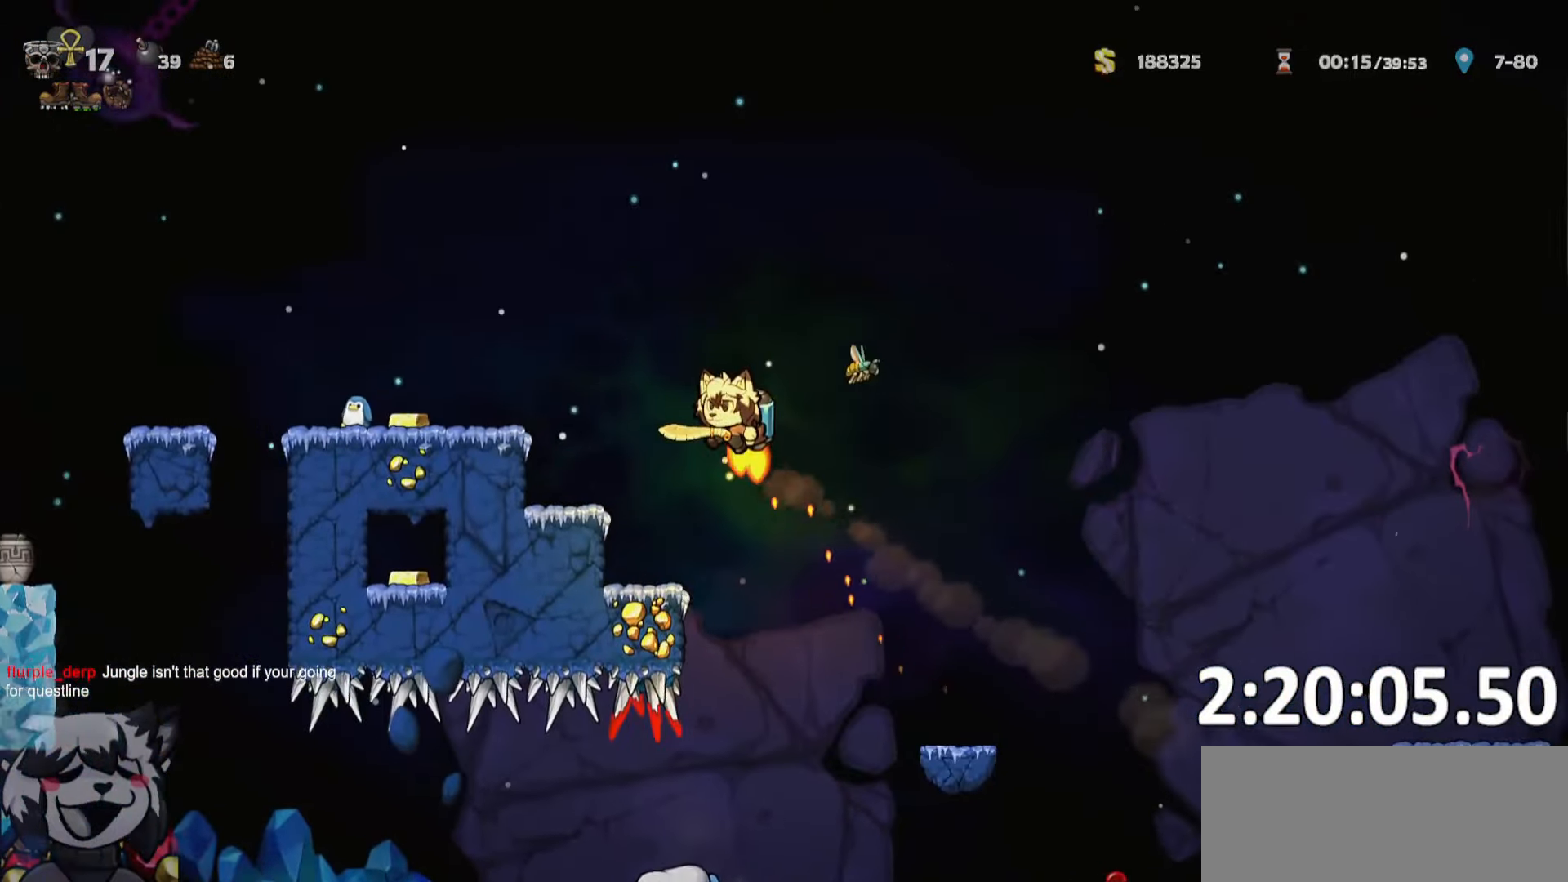
{"keys": ["a", "run"], "events": [[267, "whip", "down"], [417, "whip", "up"]]}
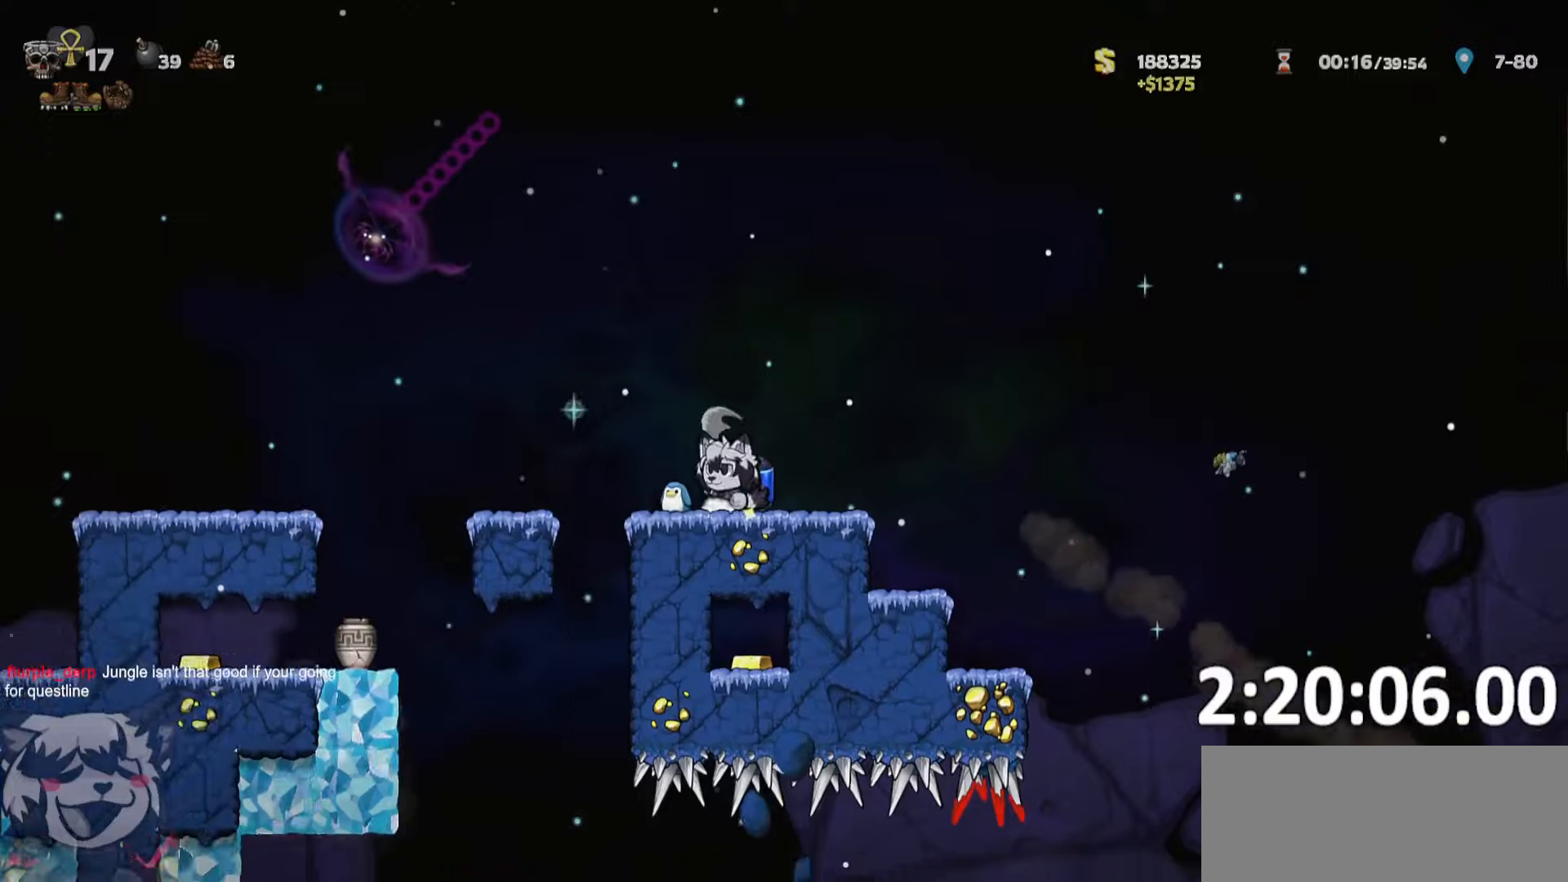
{"keys": ["a", "run"], "events": []}
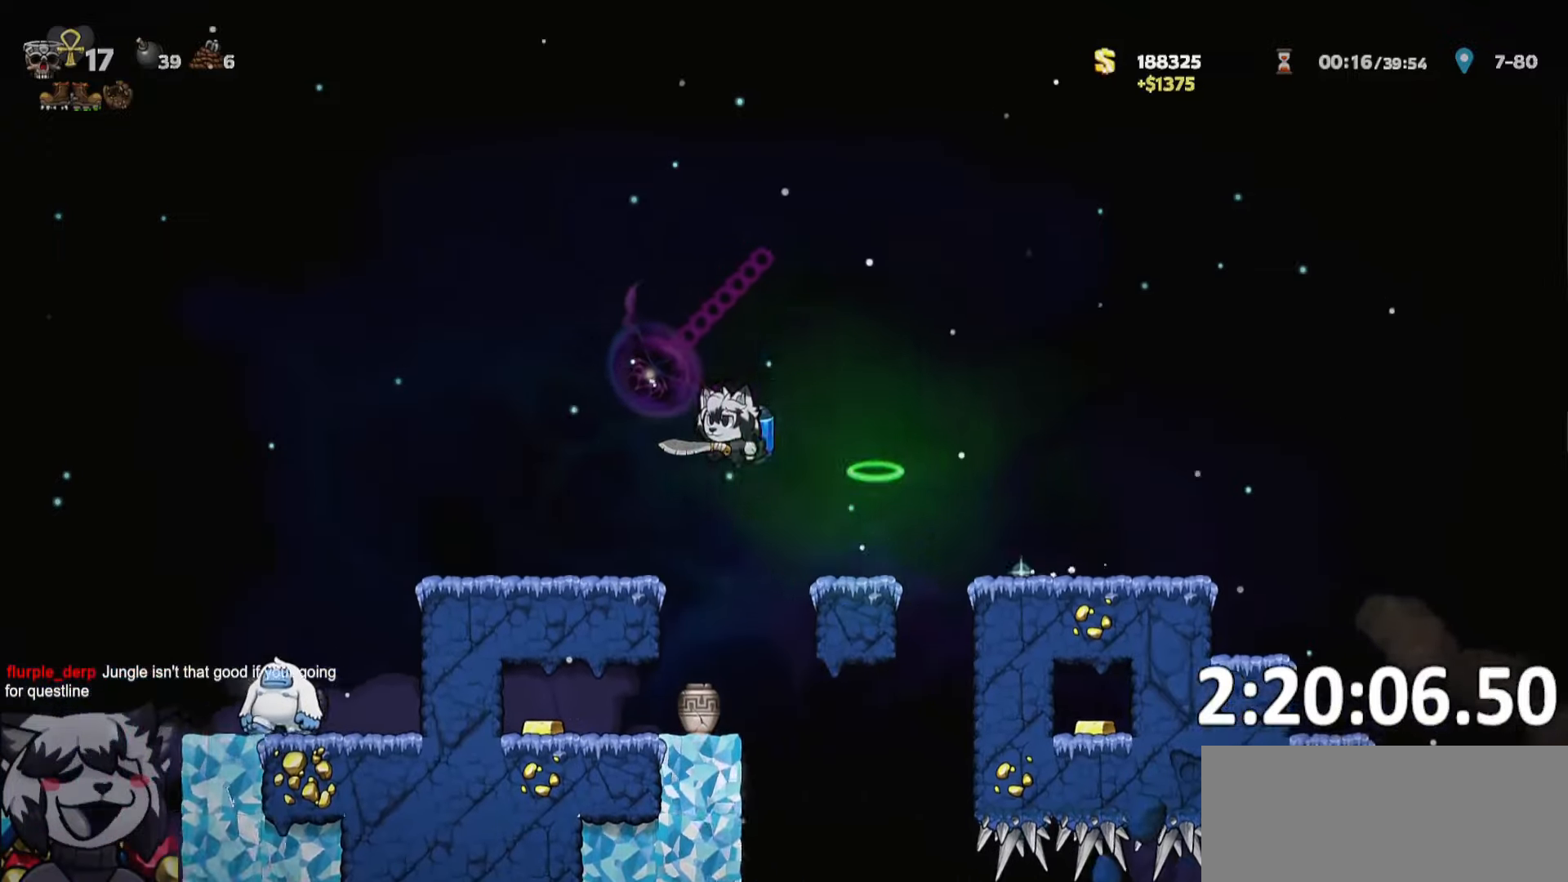
{"keys": ["a", "run"]}
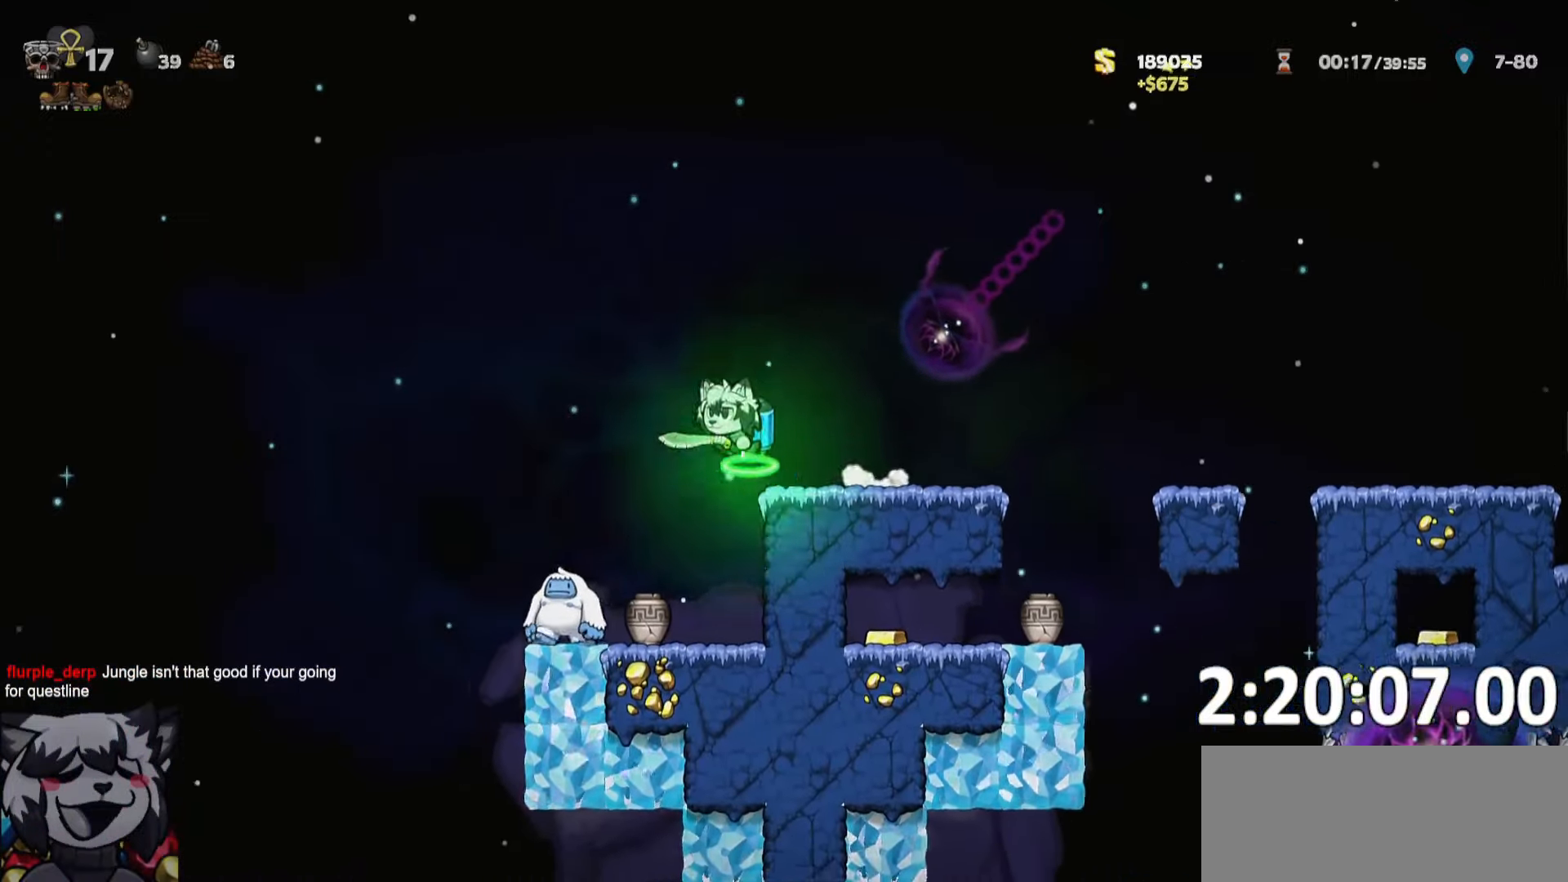
{"keys": ["a", "run", "s"], "events": [[350, "whip", "down"], [450, "s", "down"], [500, "whip", "up"]]}
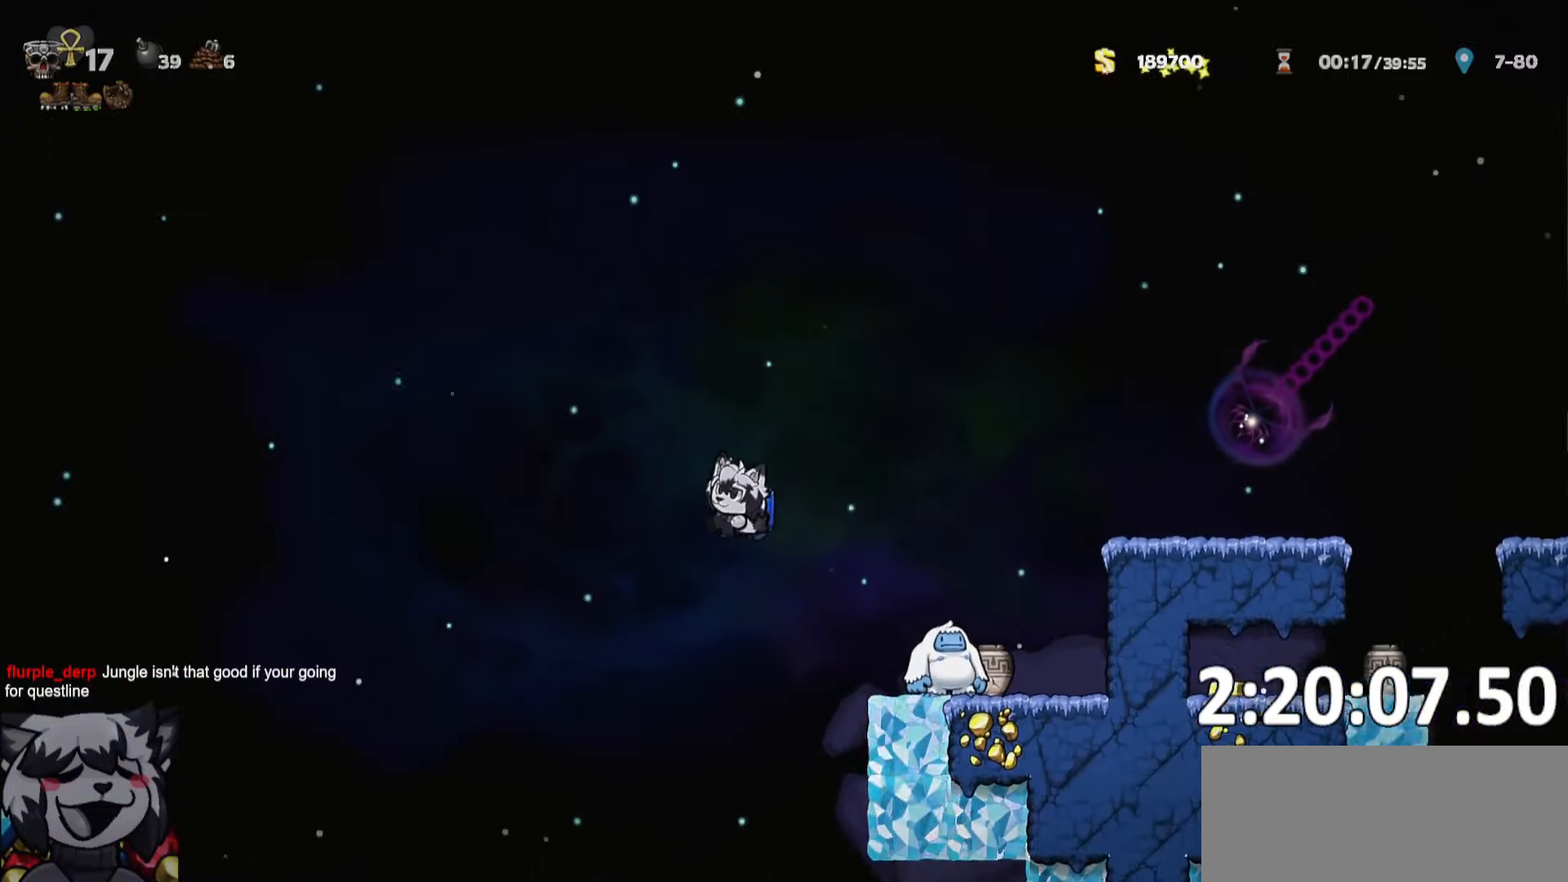
{"keys": ["d", "run"], "events": [[100, "s", "up"], [234, "whip", "down"], [384, "whip", "up"], [467, "a", "up"], [467, "d", "down"]]}
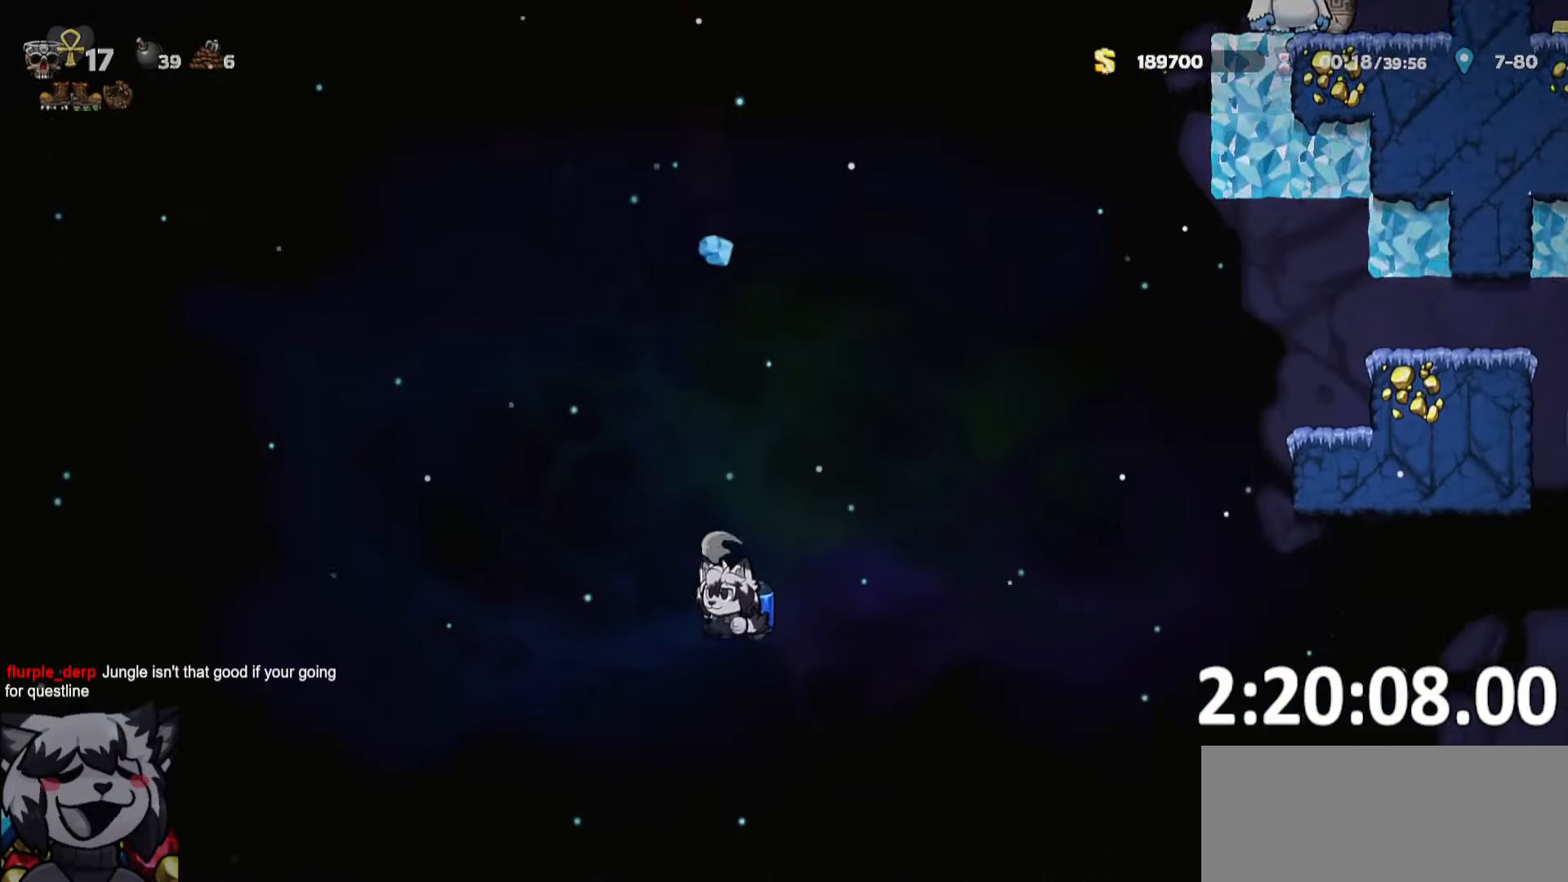
{"keys": ["d", "run"], "events": [[217, "whip", "down"], [300, "whip", "up"]]}
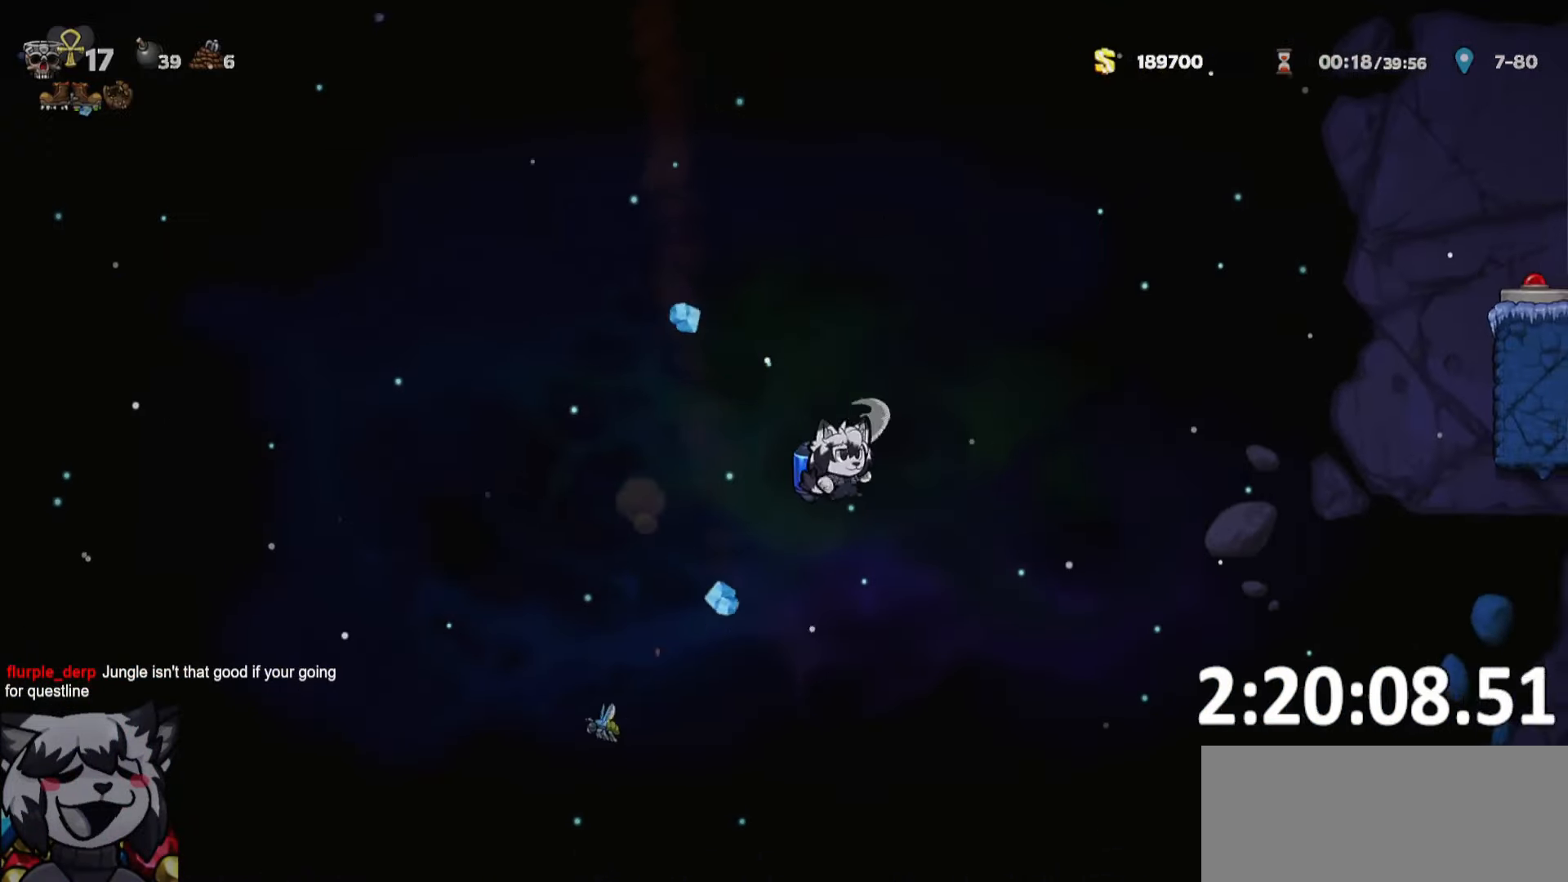
{"keys": ["d", "run"], "events": []}
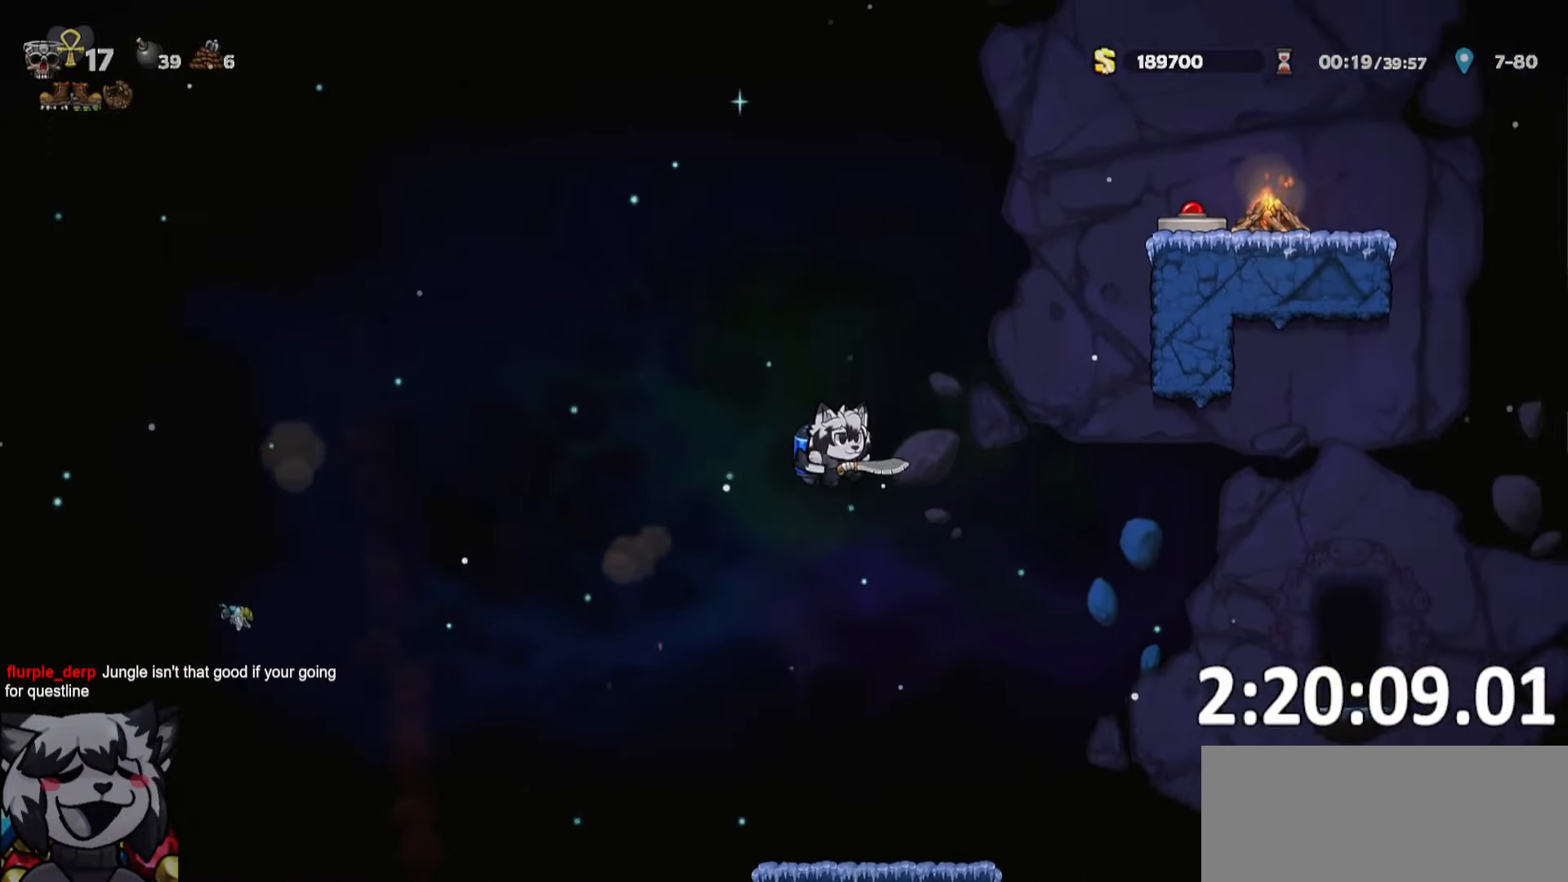
{"keys": ["d", "run", "whip"], "events": [[434, "whip", "down"]]}
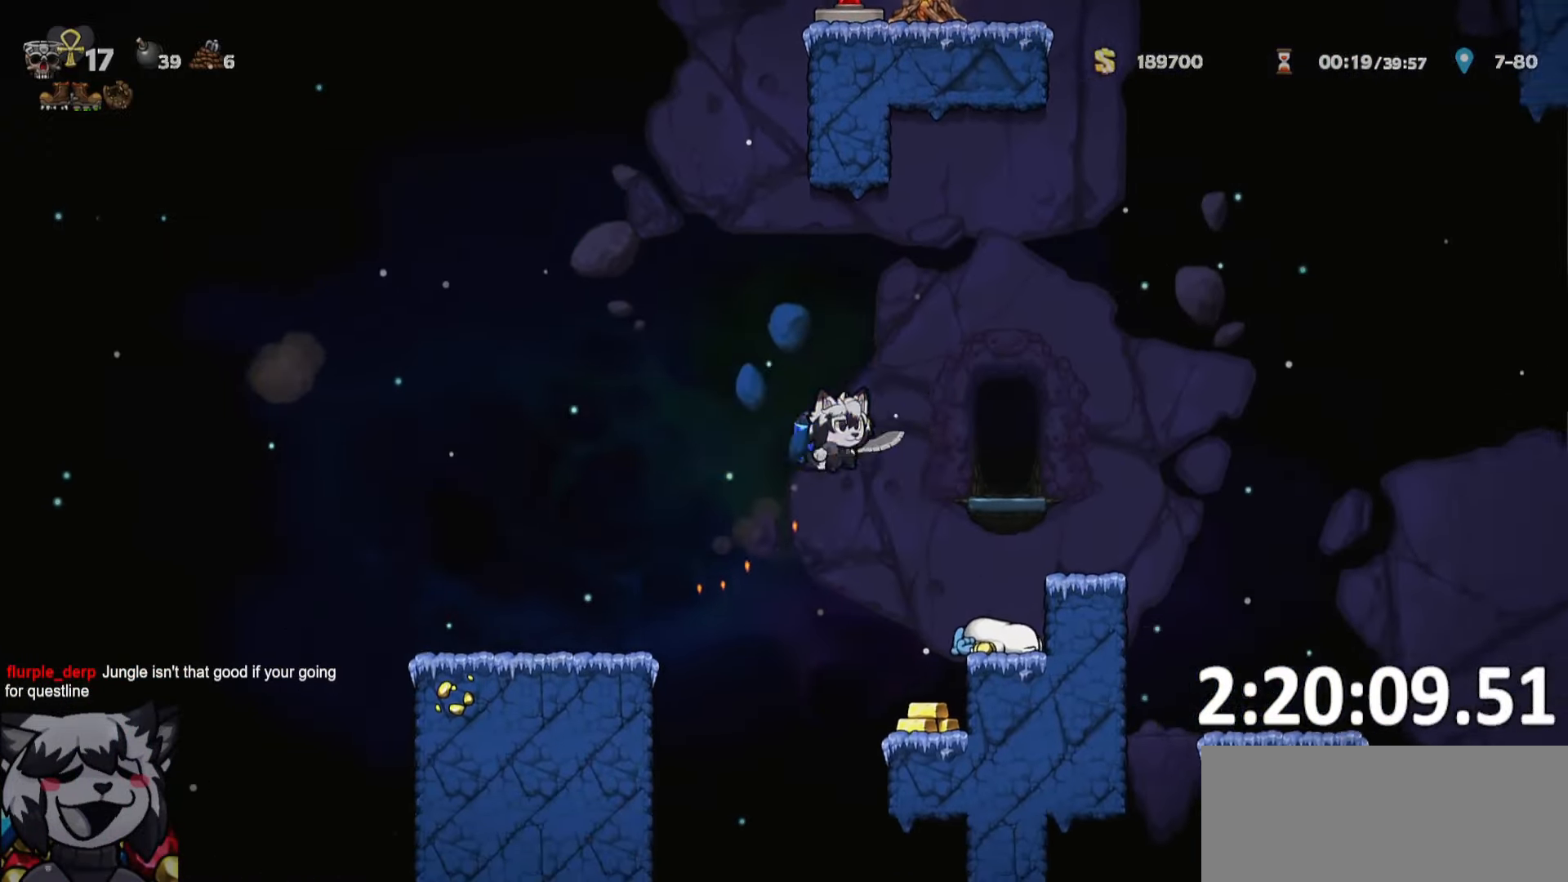
{"keys": [], "events": [[67, "whip", "up"], [150, "run", "up"], [200, "o", "down"], [250, "d", "up"], [300, "o", "up"], [400, "o", "down"], [434, "o", "up"]]}
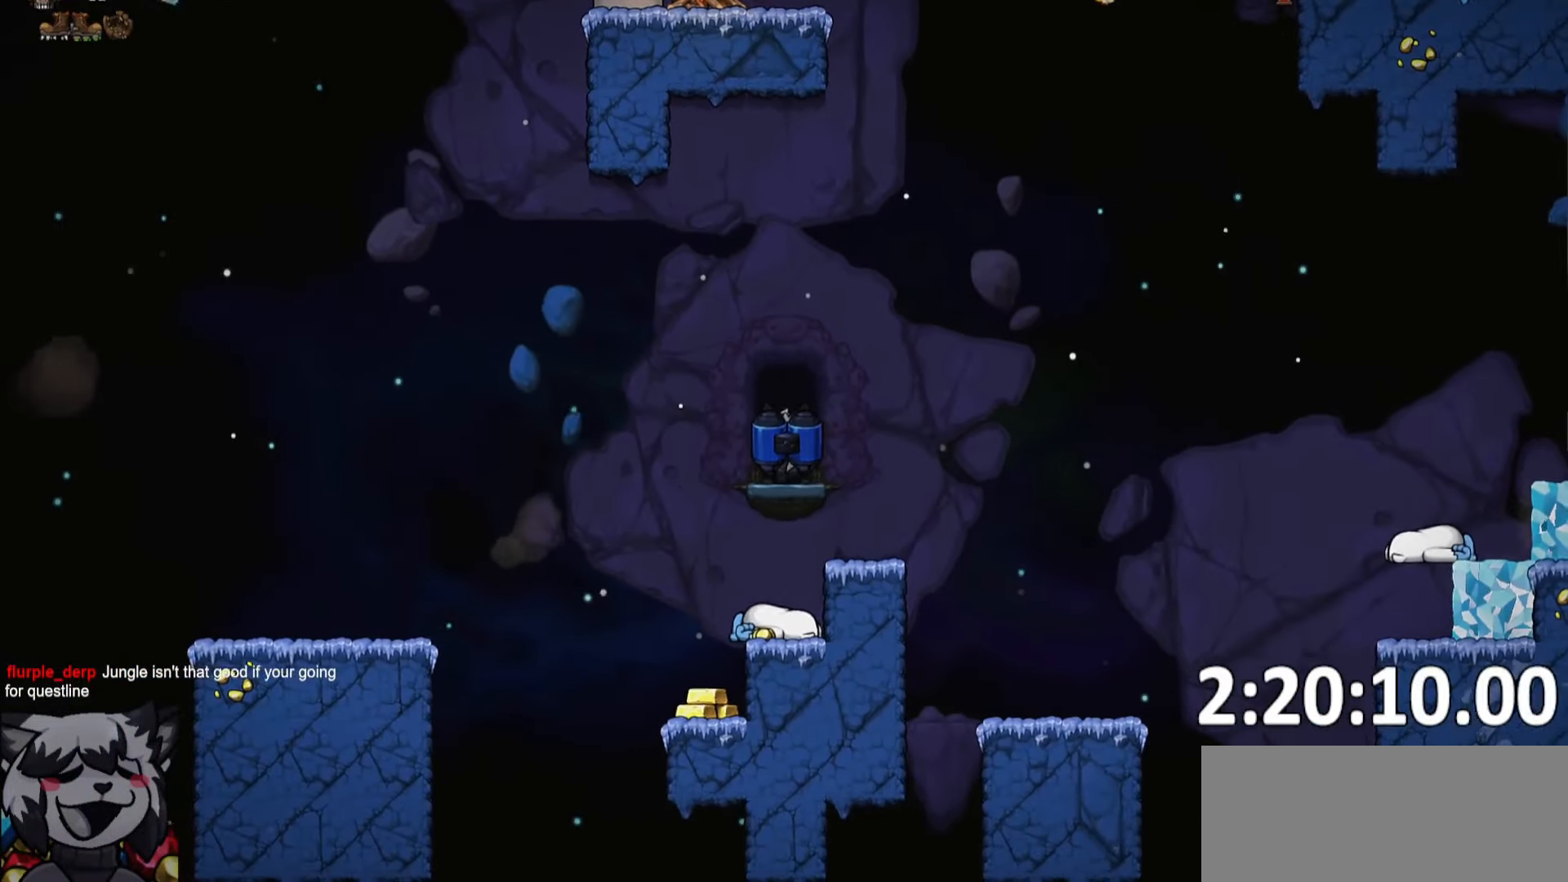
{"keys": [], "events": [[34, "o", "down"], [134, "o", "up"]]}
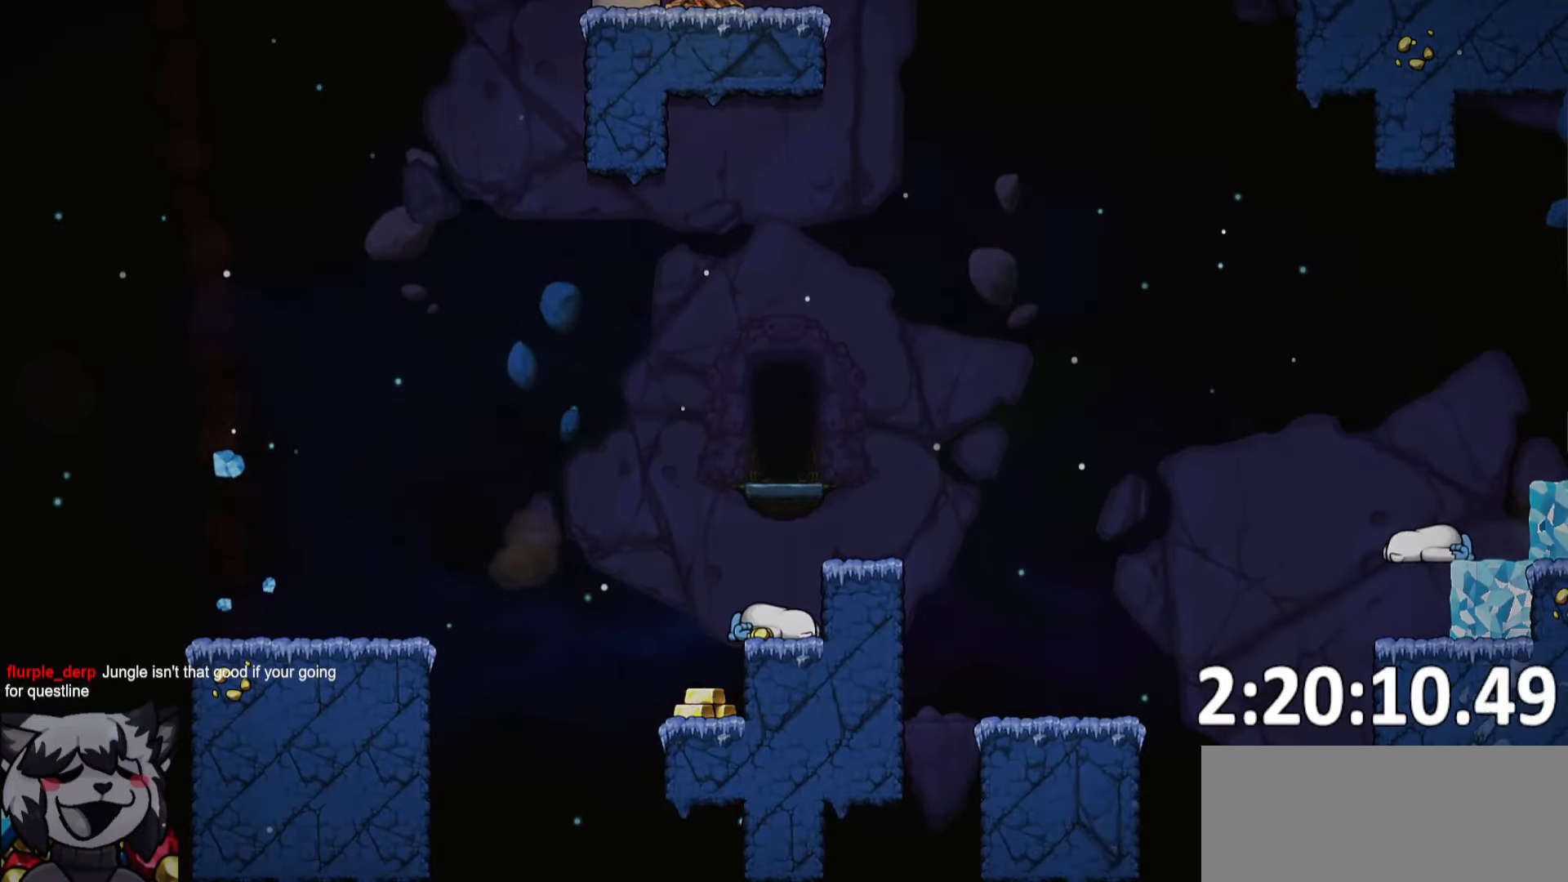
{"keys": ["whip"], "events": [[467, "whip", "down"]]}
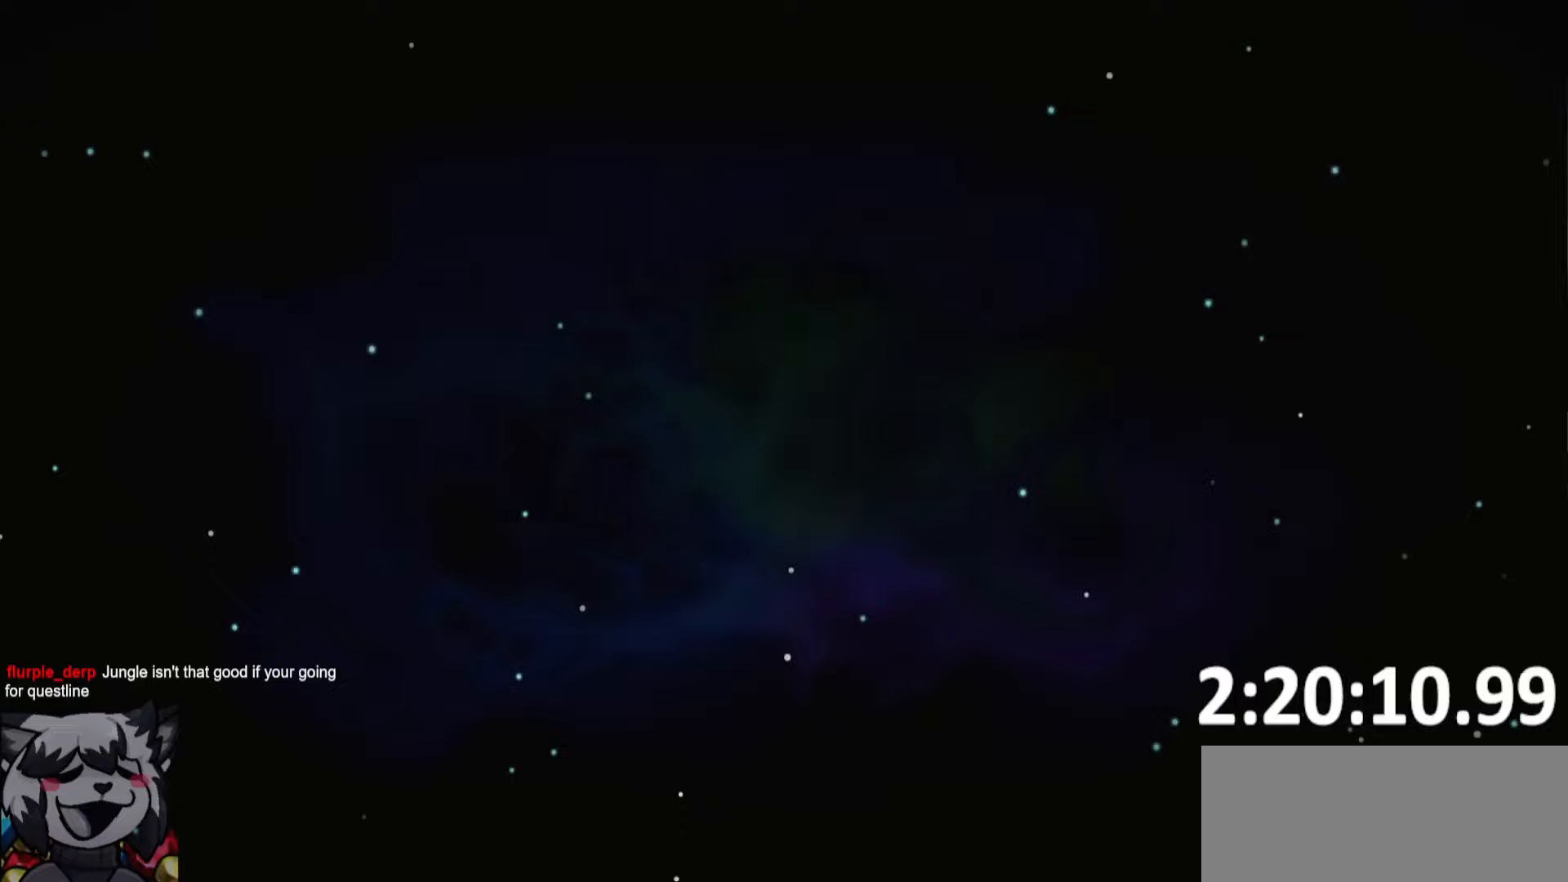
{"keys": ["whip"], "events": []}
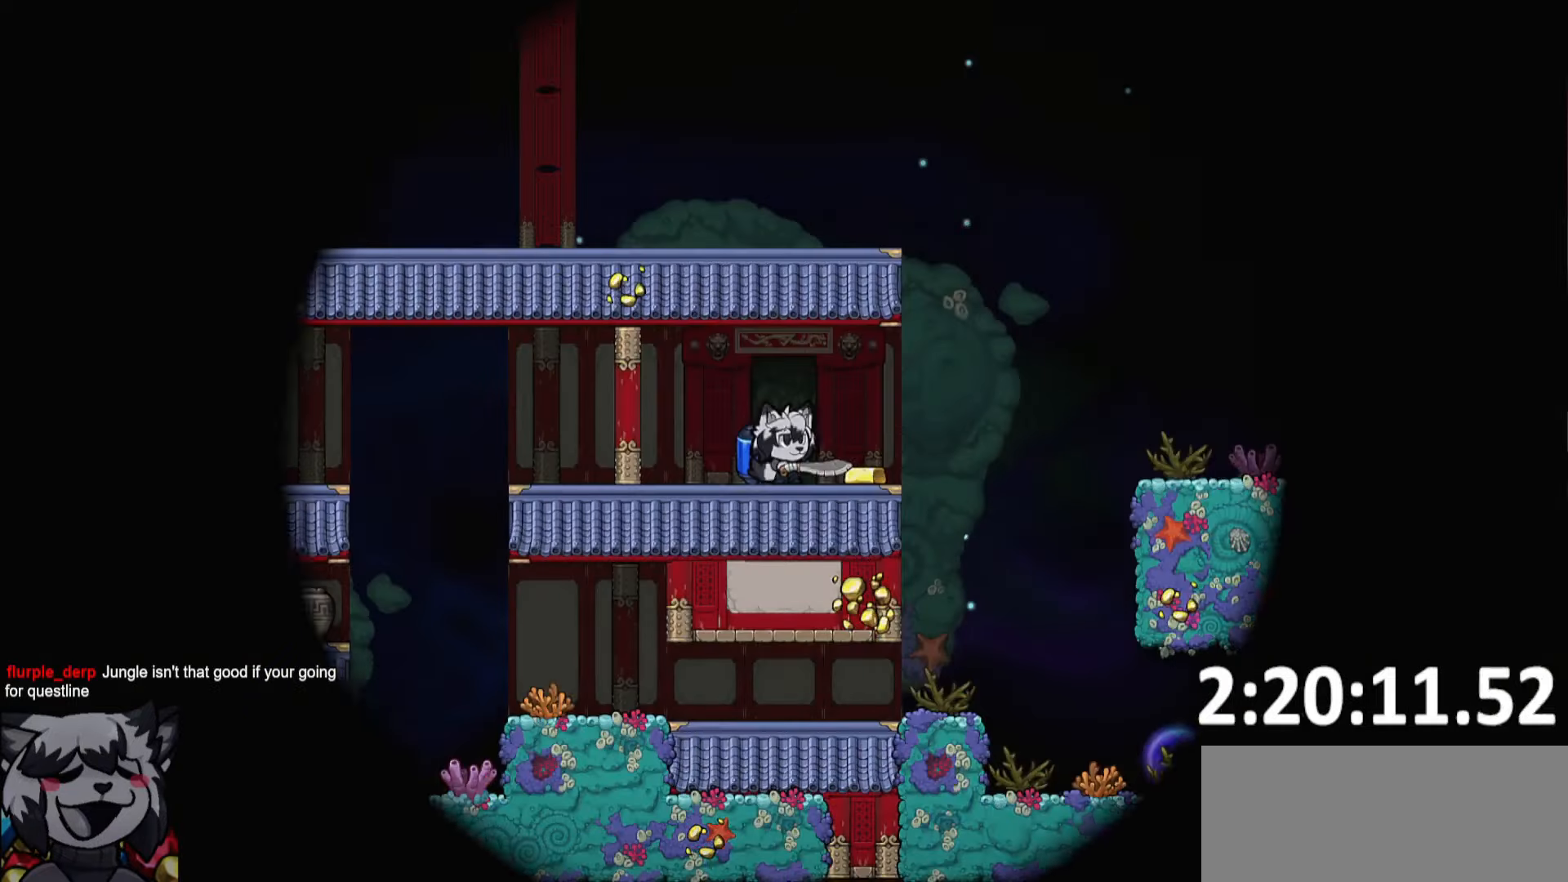
{"keys": ["d", "run"], "events": [[416, "d", "down"], [450, "run", "down"], [500, "whip", "up"]]}
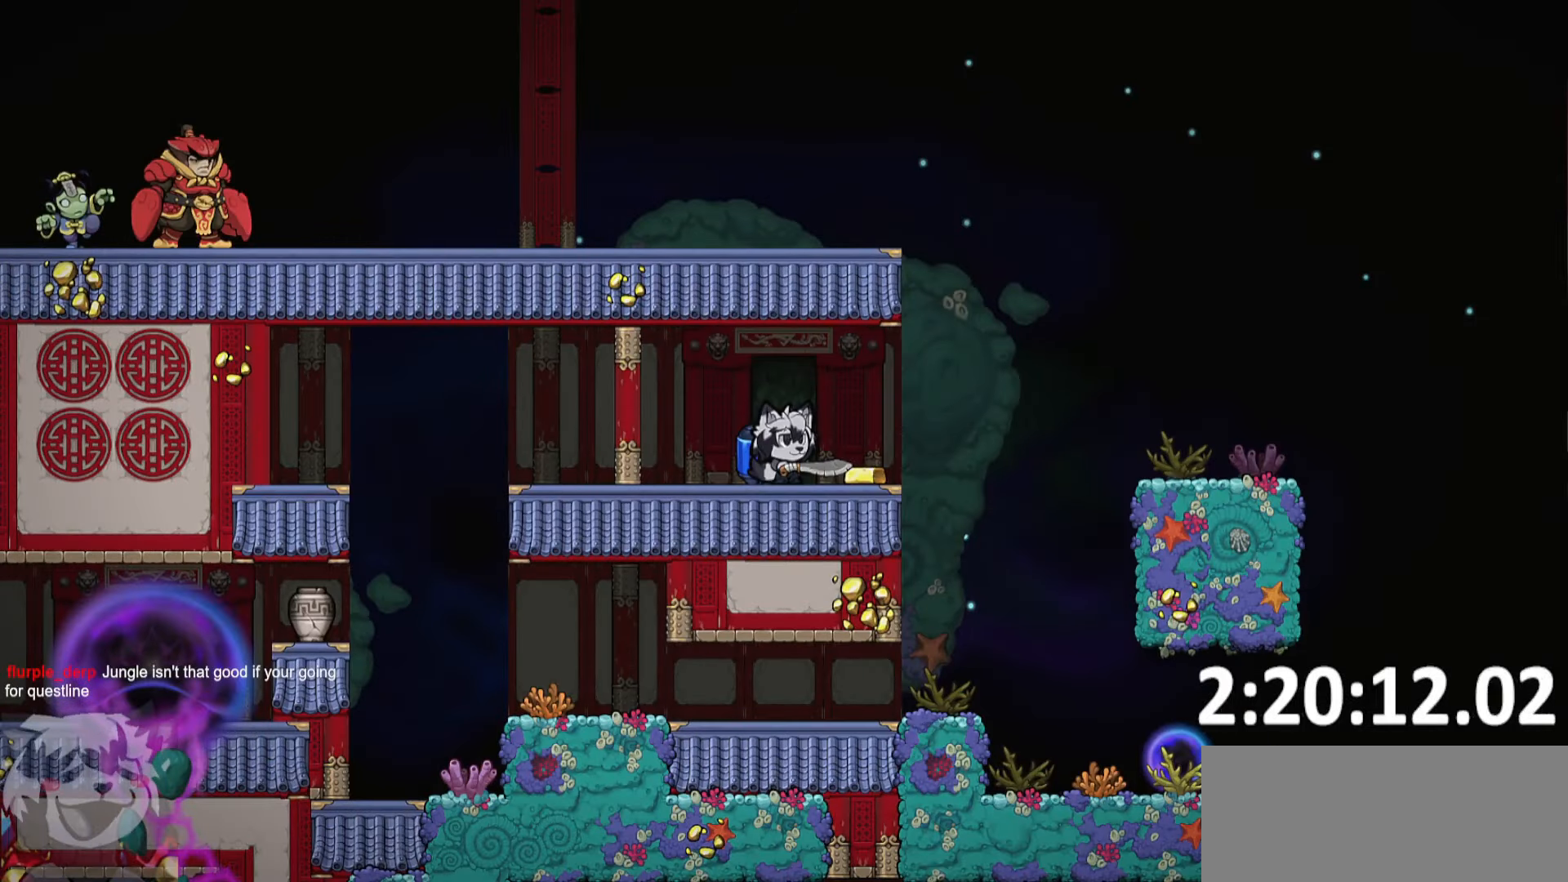
{"keys": ["d", "whip"], "events": [[316, "run", "up"], [366, "whip", "down"]]}
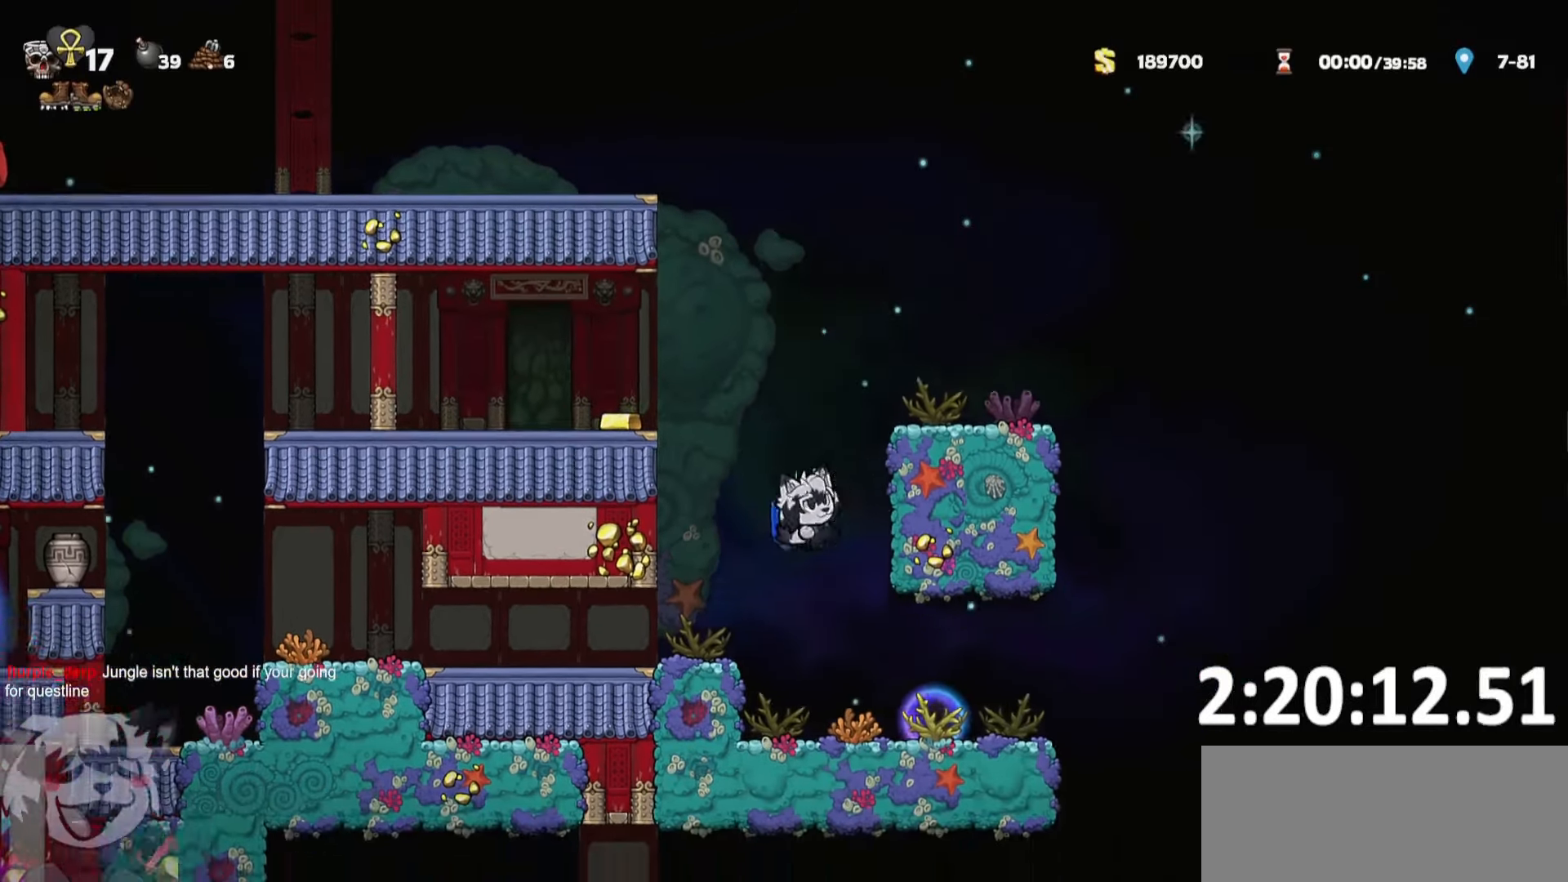
{"keys": ["d", "run"], "events": [[16, "d", "up"], [66, "whip", "up"], [150, "d", "down"], [150, "run", "down"], [300, "whip", "down"], [483, "whip", "up"]]}
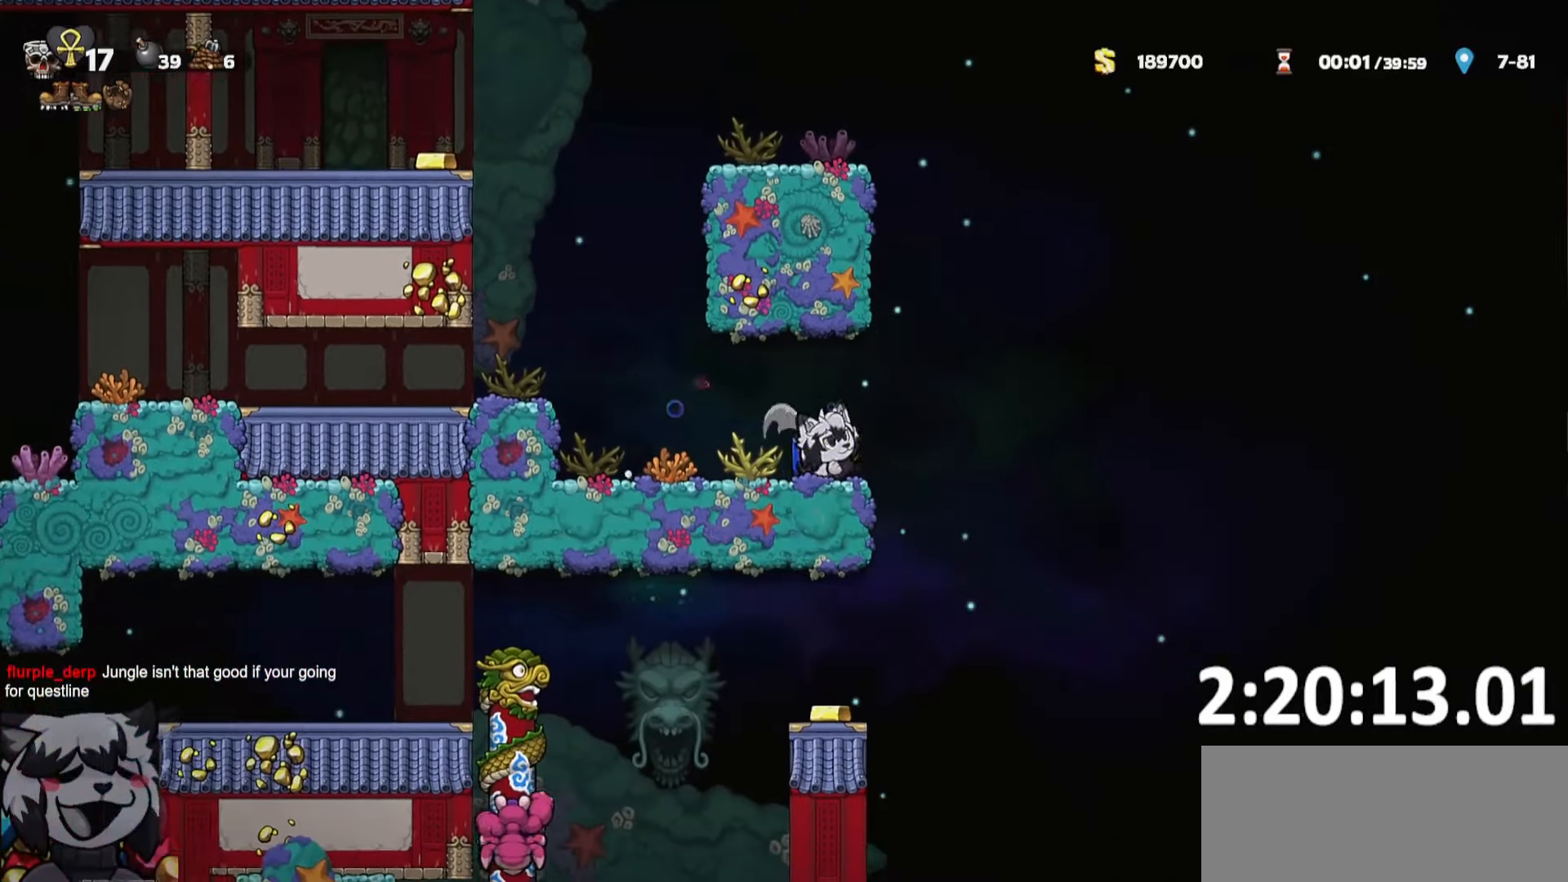
{"keys": ["a", "run"], "events": [[83, "a", "down"], [116, "d", "up"], [116, "run", "up"], [216, "run", "down"]]}
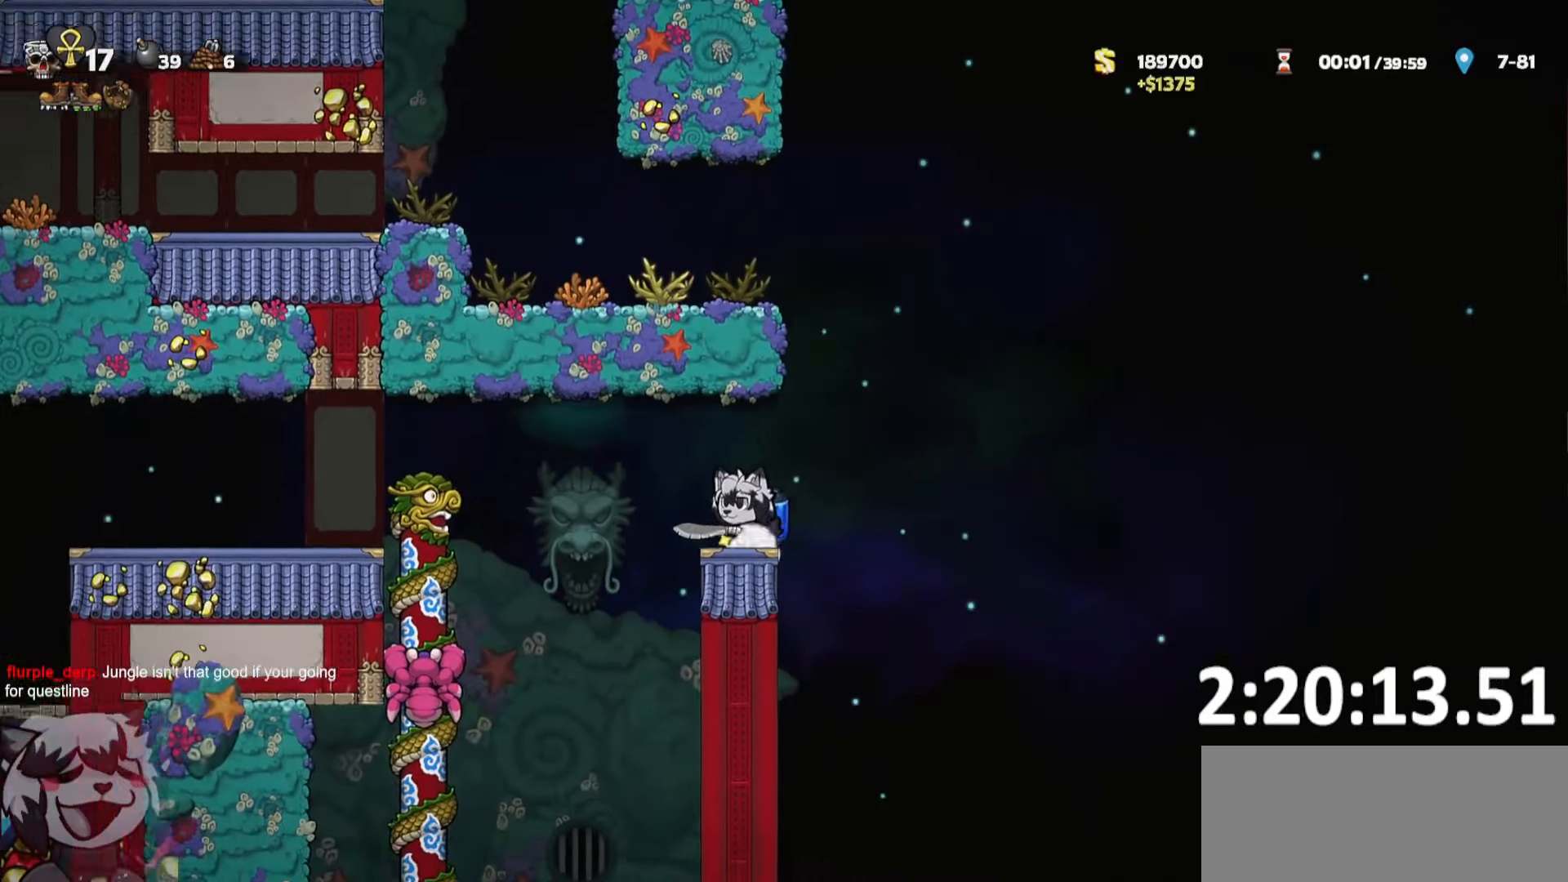
{"keys": [], "events": [[100, "whip", "down"], [233, "run", "up"], [283, "whip", "up"], [383, "a", "up"]]}
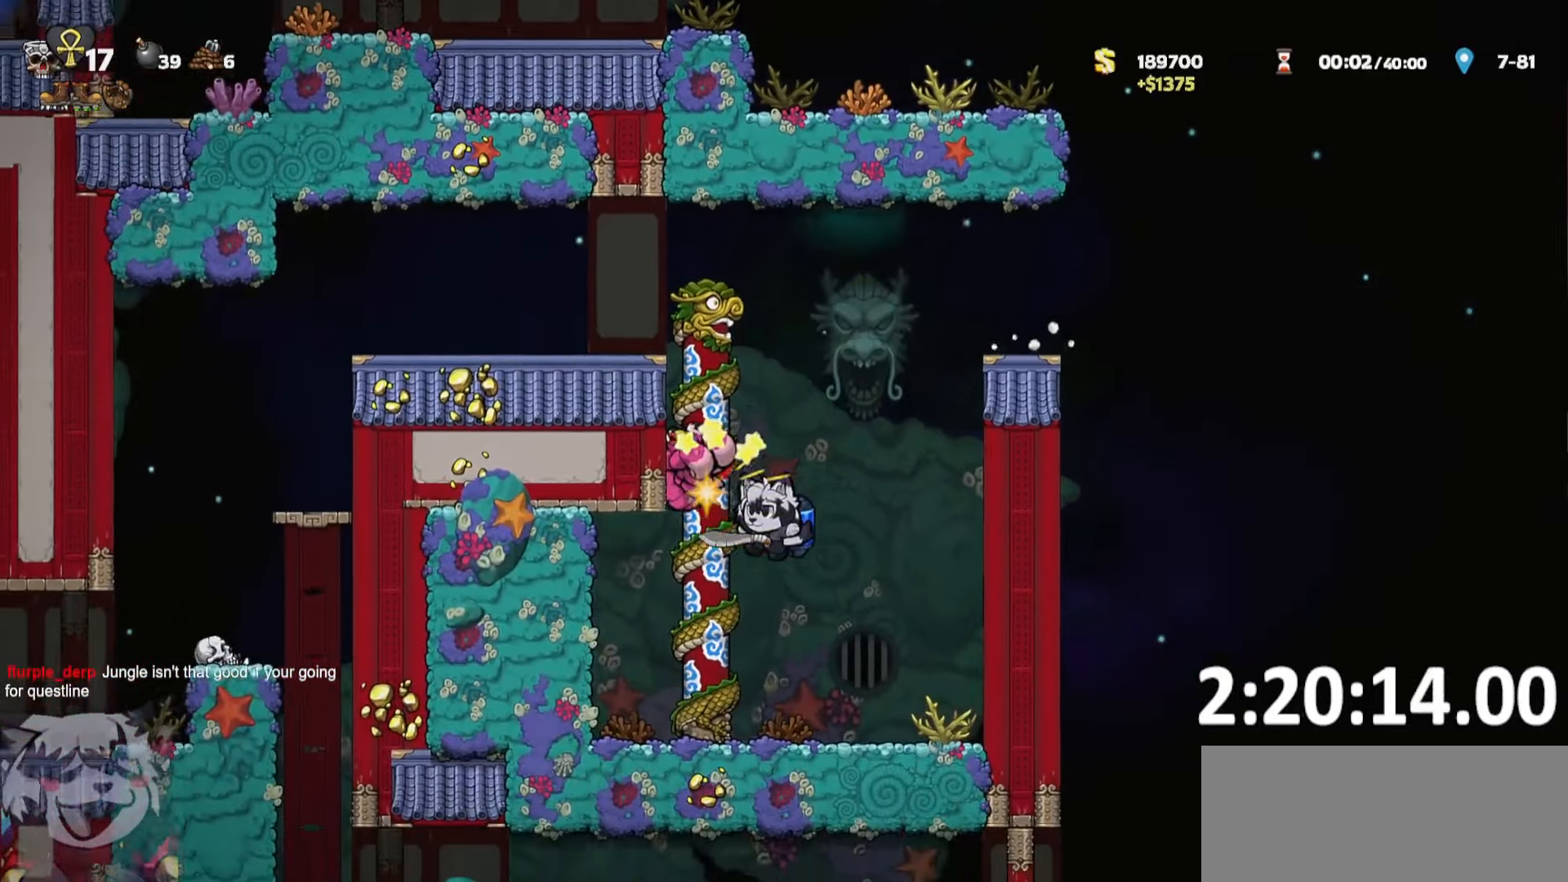
{"keys": [], "events": [[16, "whip", "down"], [66, "a", "down"], [116, "run", "down"], [116, "whip", "up"], [300, "run", "up"], [383, "a", "up"]]}
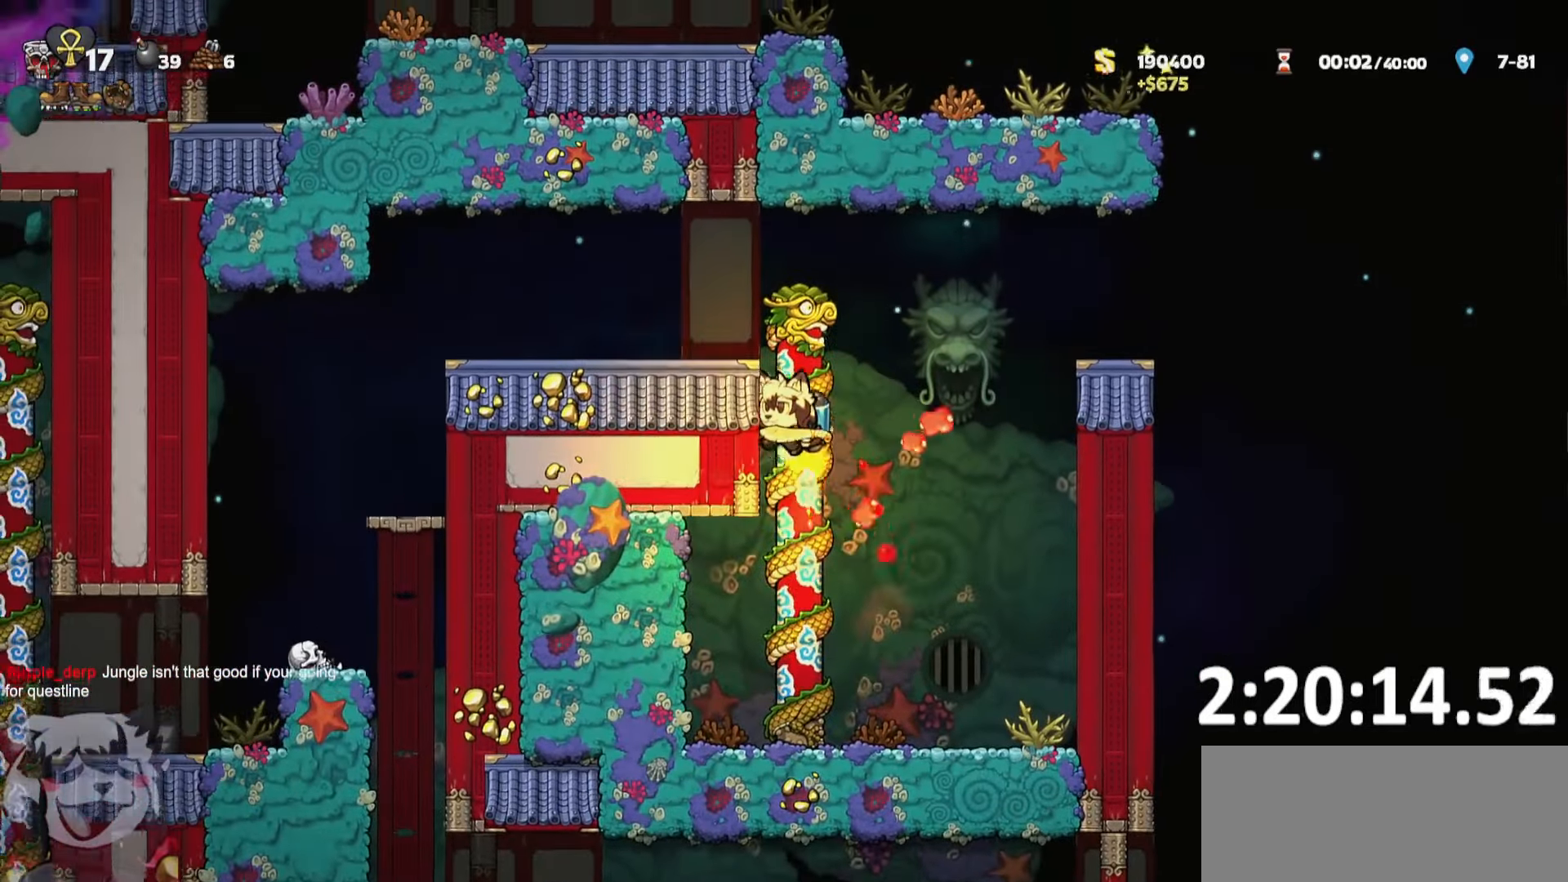
{"keys": ["a", "run"], "events": [[33, "a", "down"], [33, "run", "down"]]}
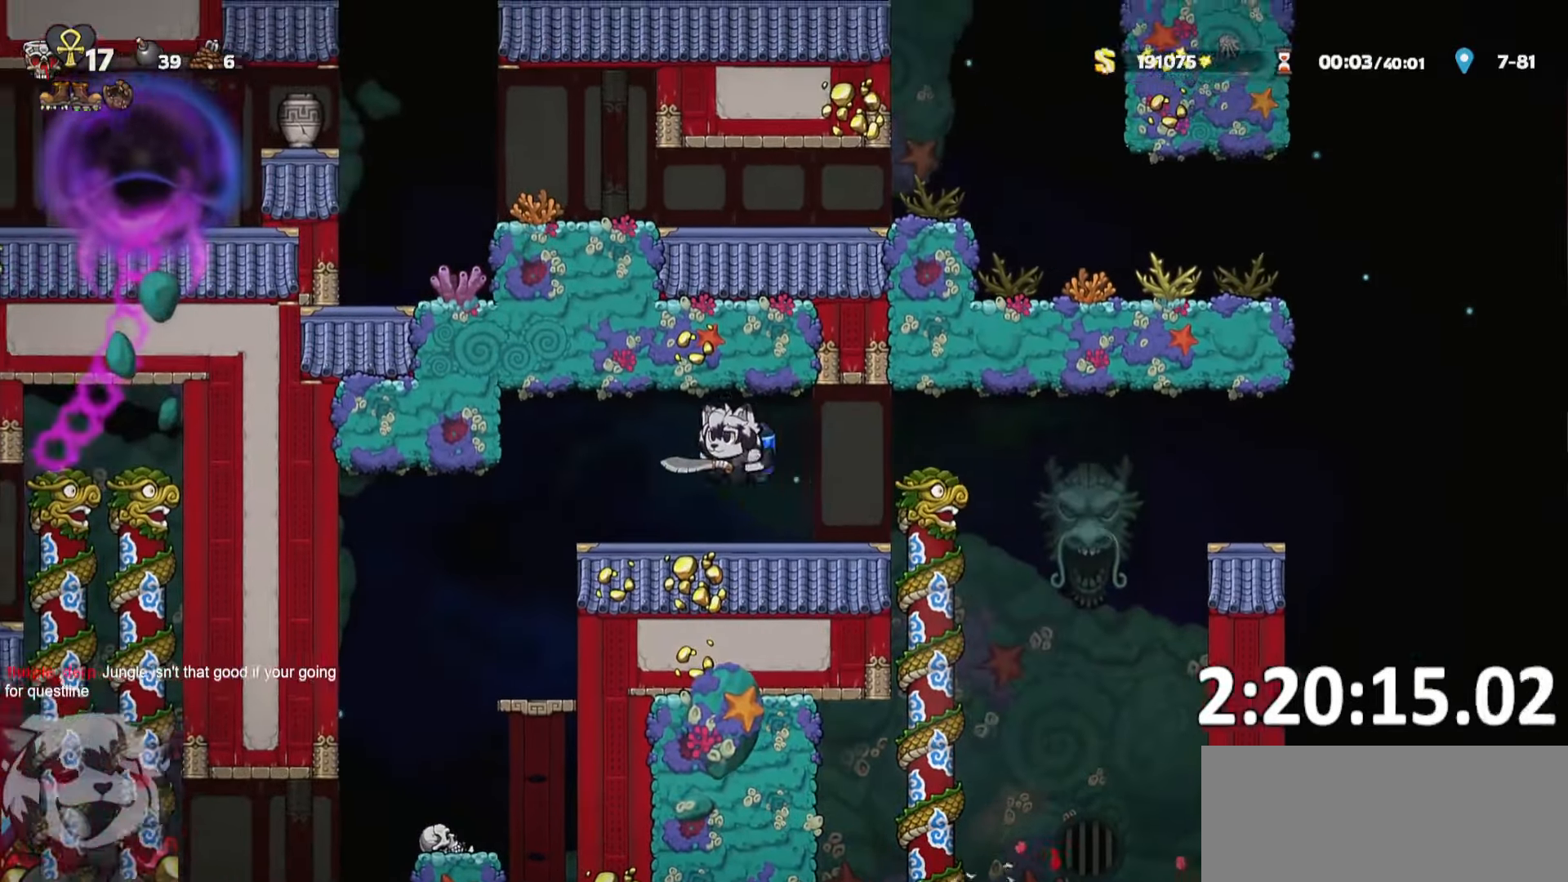
{"keys": ["a", "run"], "events": [[183, "whip", "down"], [383, "whip", "up"]]}
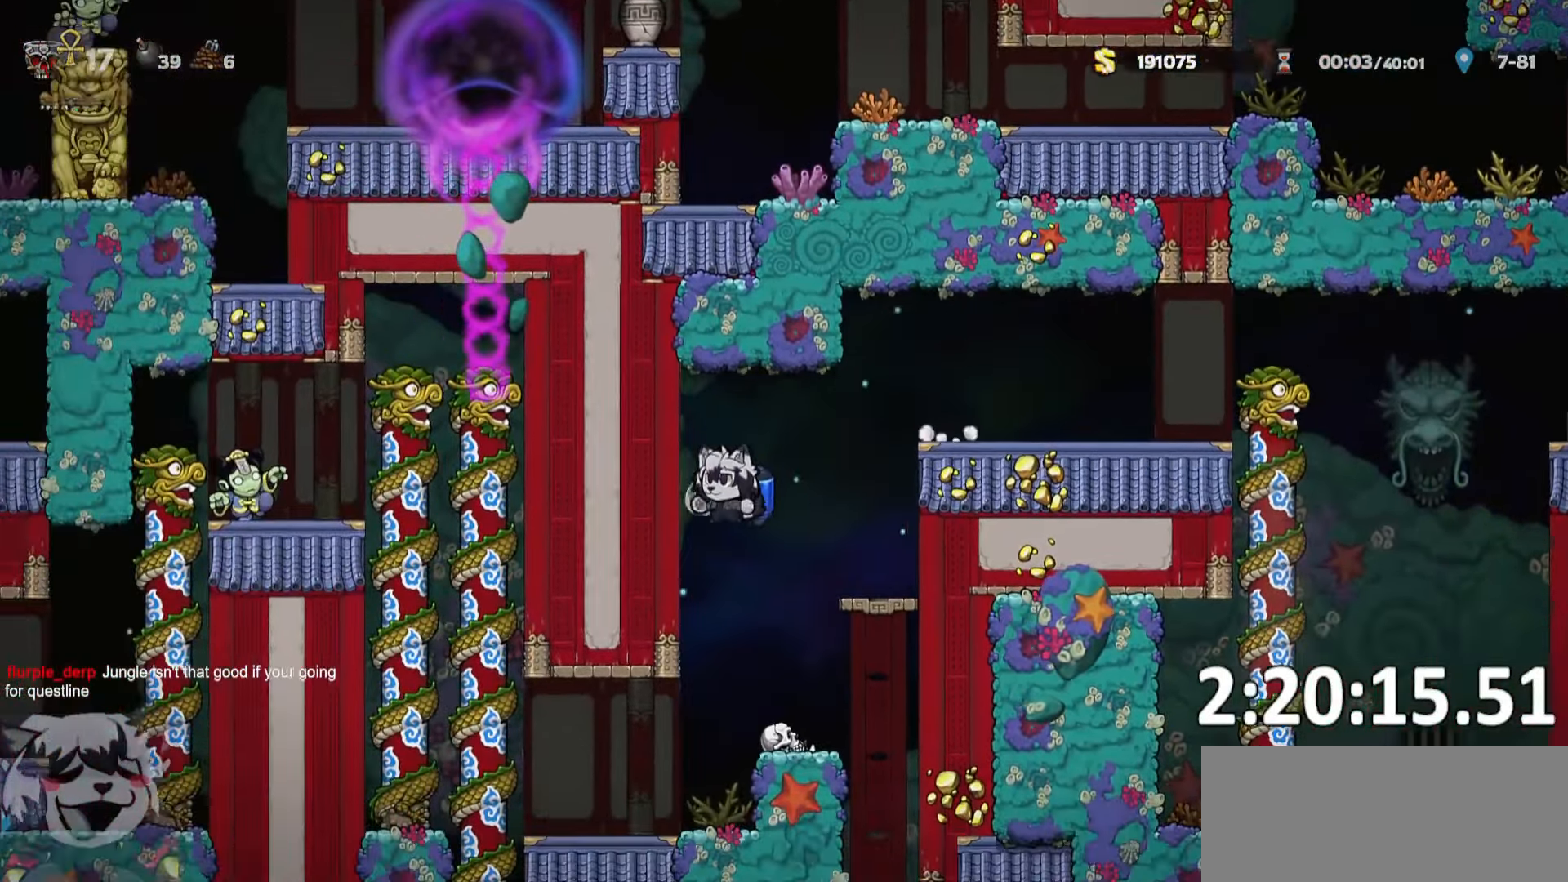
{"keys": ["w", "whip"], "events": [[366, "w", "down"], [383, "run", "up"], [433, "a", "up"], [433, "s", "down"], [433, "w", "up"], [466, "whip", "down"], [483, "w", "down"], [500, "s", "up"]]}
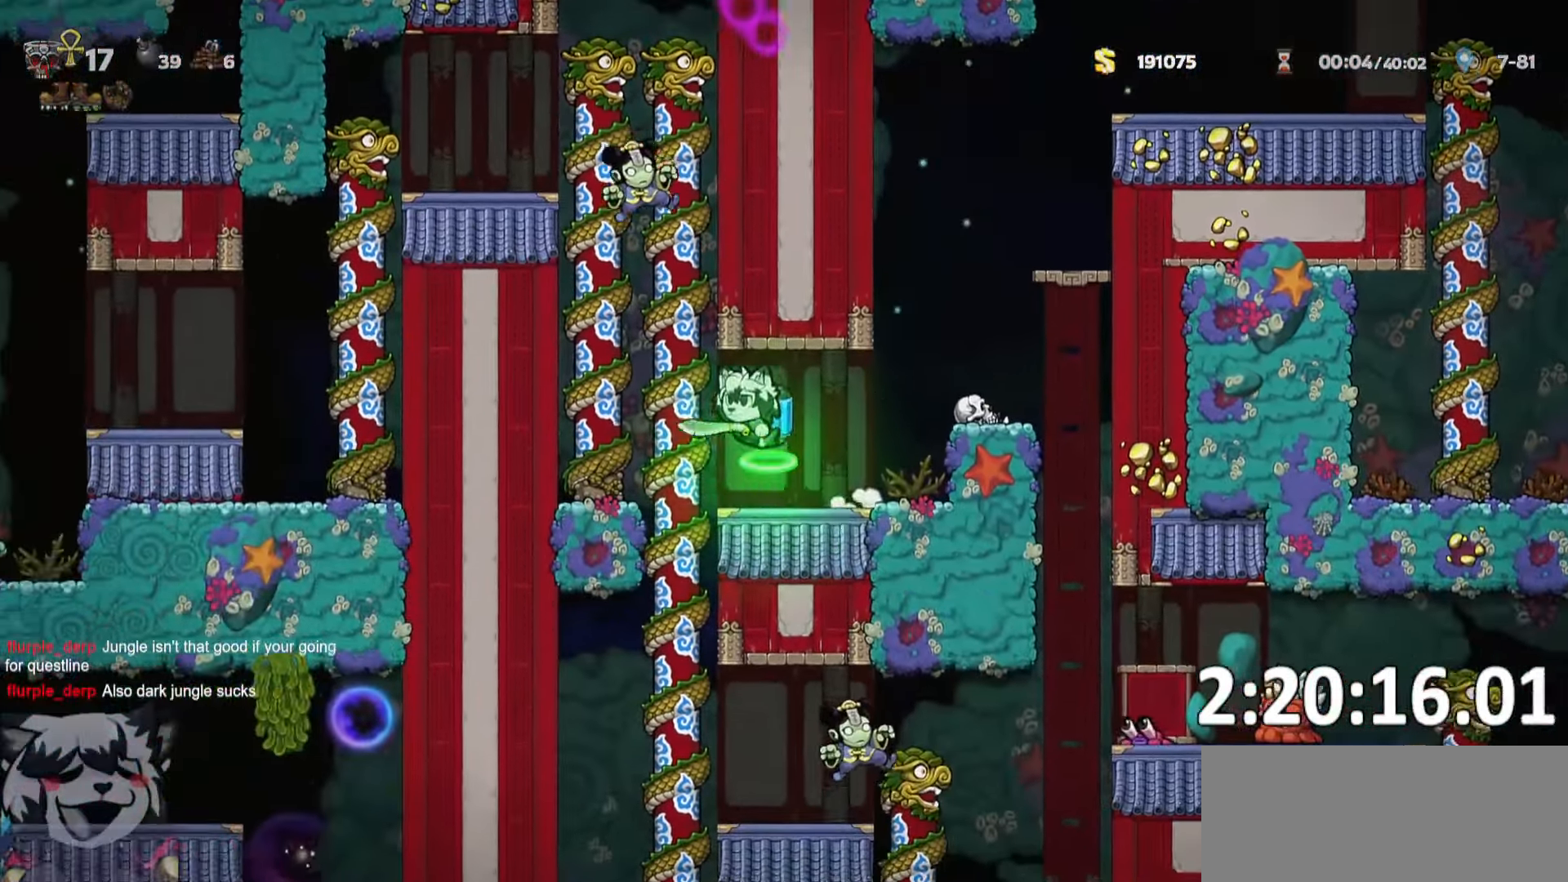
{"keys": ["a", "whip"], "events": [[33, "w", "up"], [83, "d", "down"], [167, "whip", "up"], [233, "d", "up"], [350, "a", "down"], [450, "whip", "down"]]}